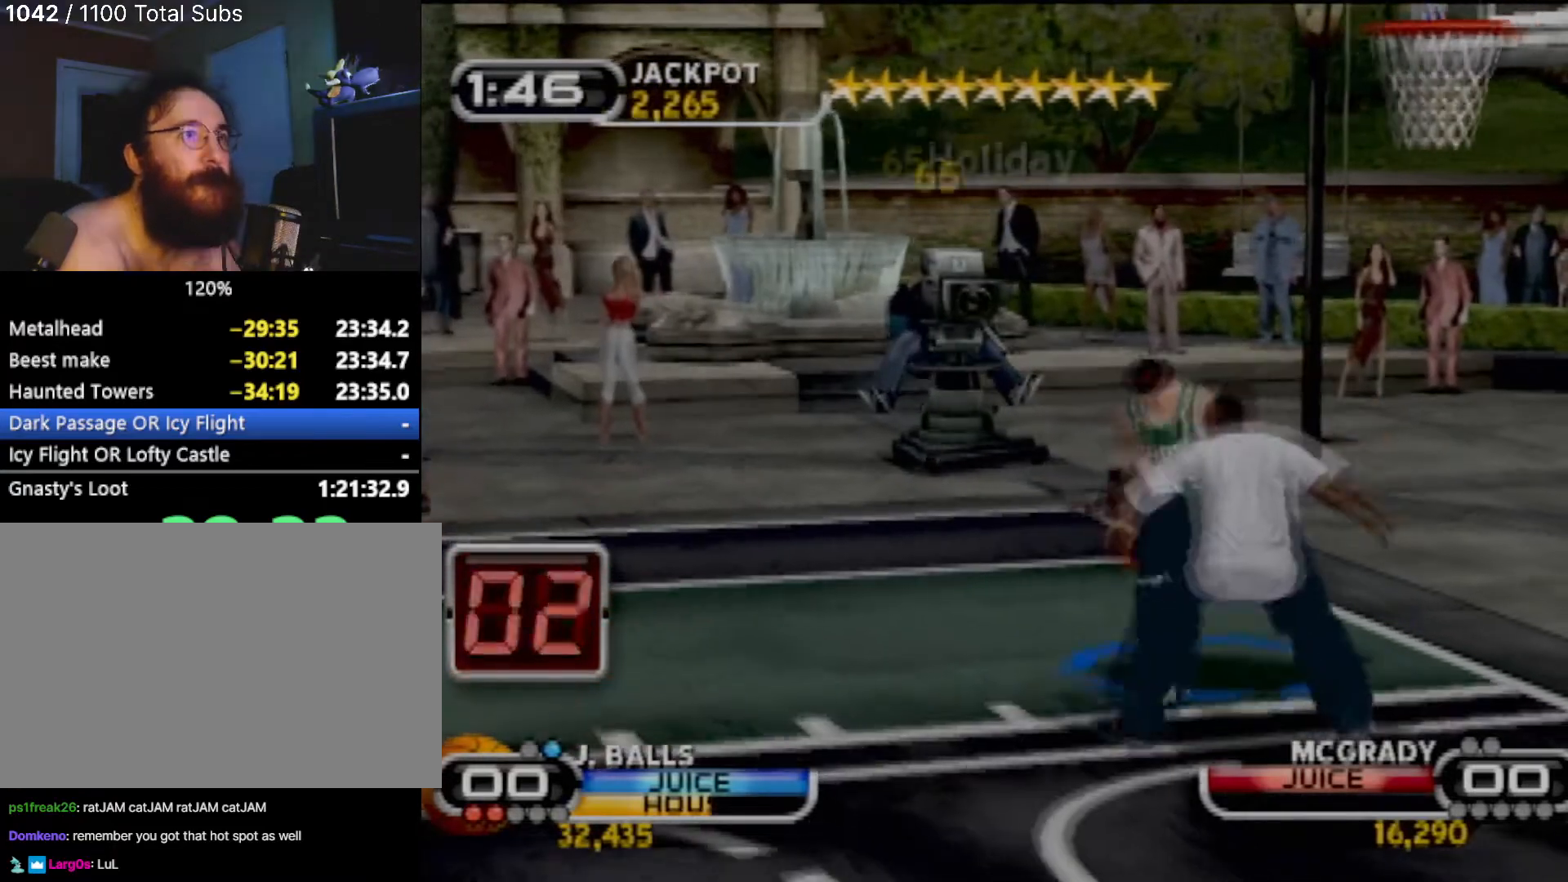
Gameplay with a controller (PlayStation layout); each line is a JSON object with the inputs held at the frame after it. "events" lists button and stick changes between this image and that frame as [ms after this image, input, new state], when the widget could be followed in between. Not read: L3 R3 right_stick.
{"buttons": [], "left_stick": "center", "events": []}
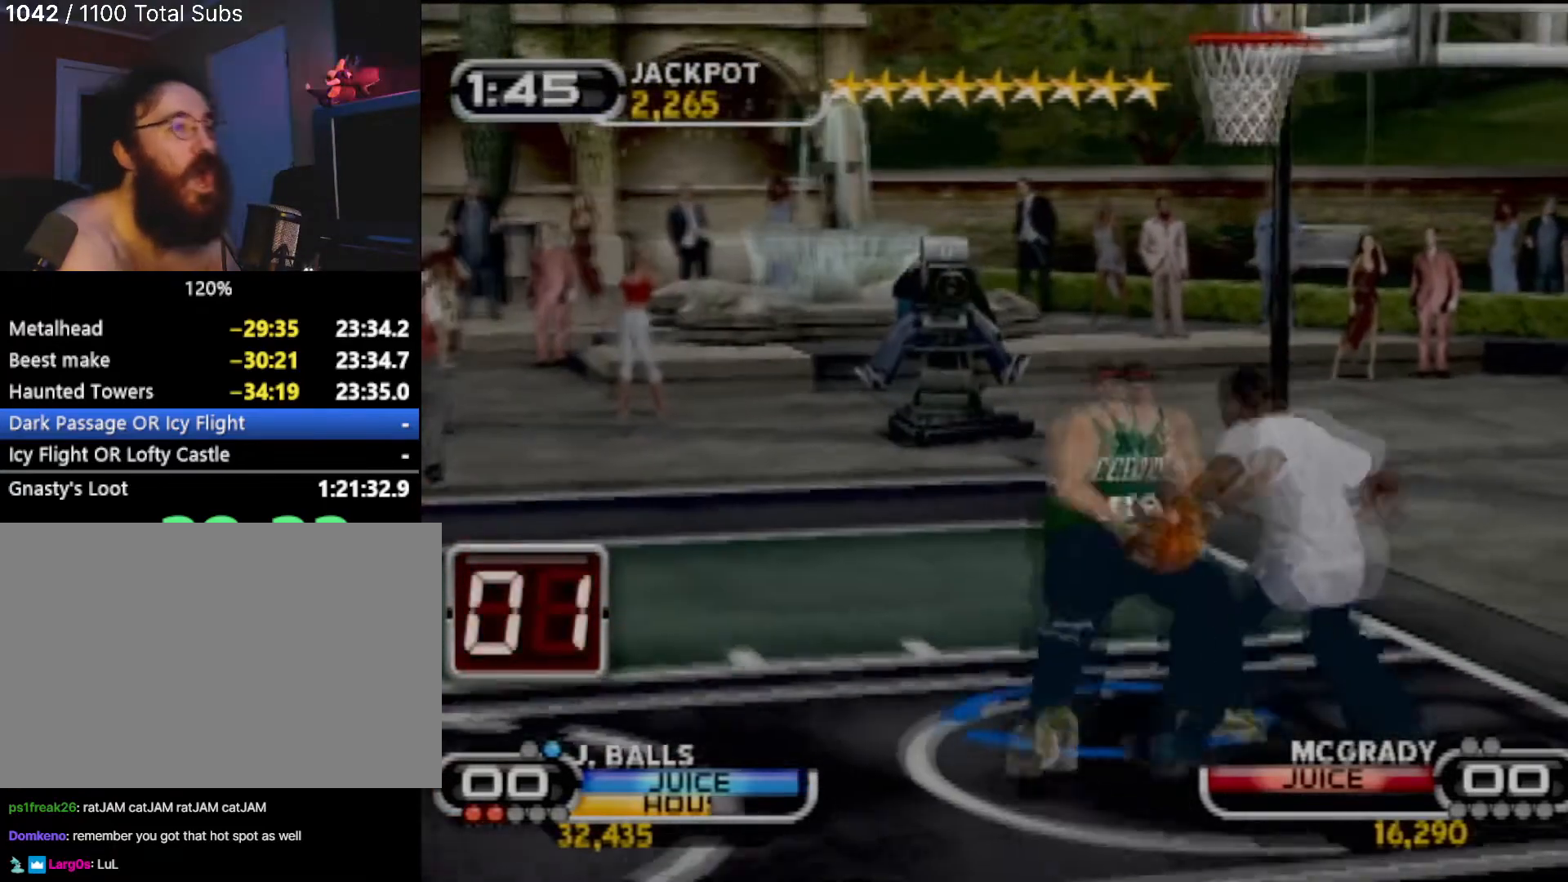
{"buttons": [], "left_stick": "center", "events": []}
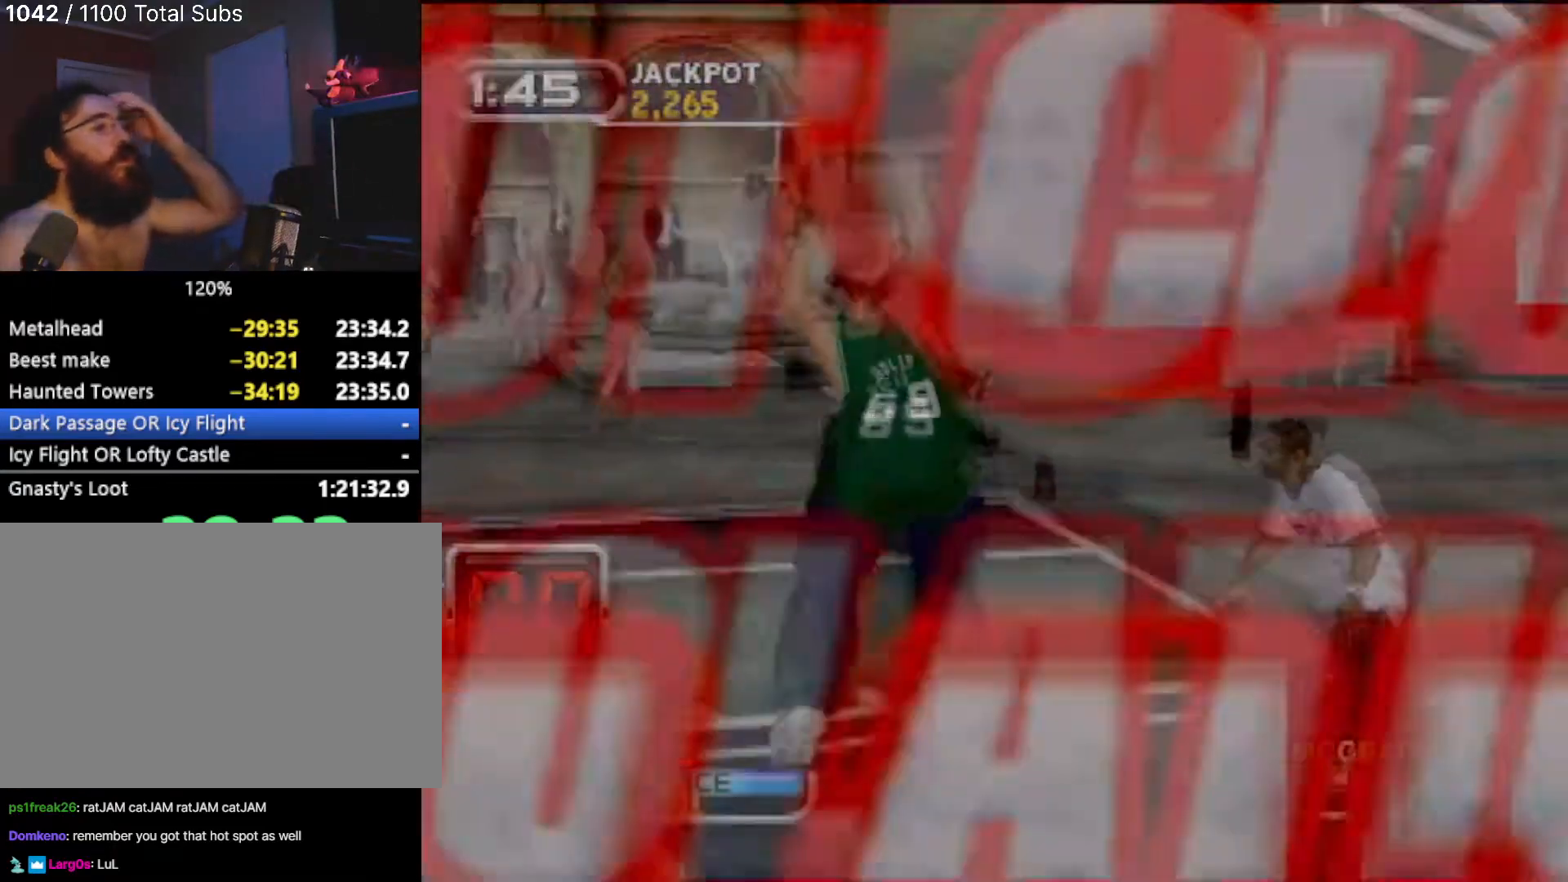
{"buttons": [], "left_stick": "center", "events": []}
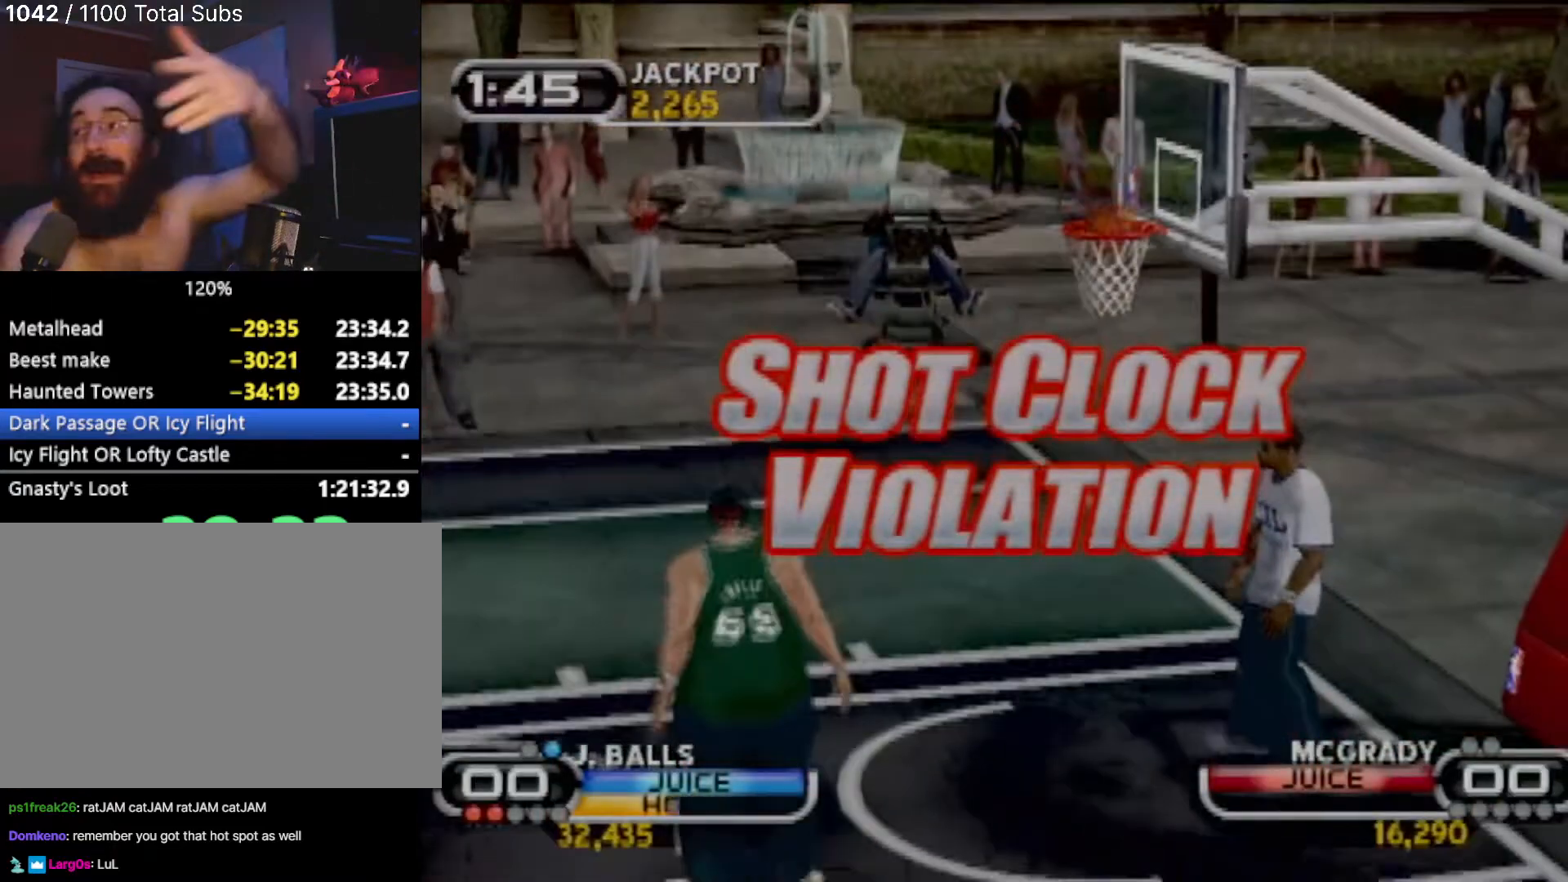
{"buttons": [], "left_stick": "center", "events": []}
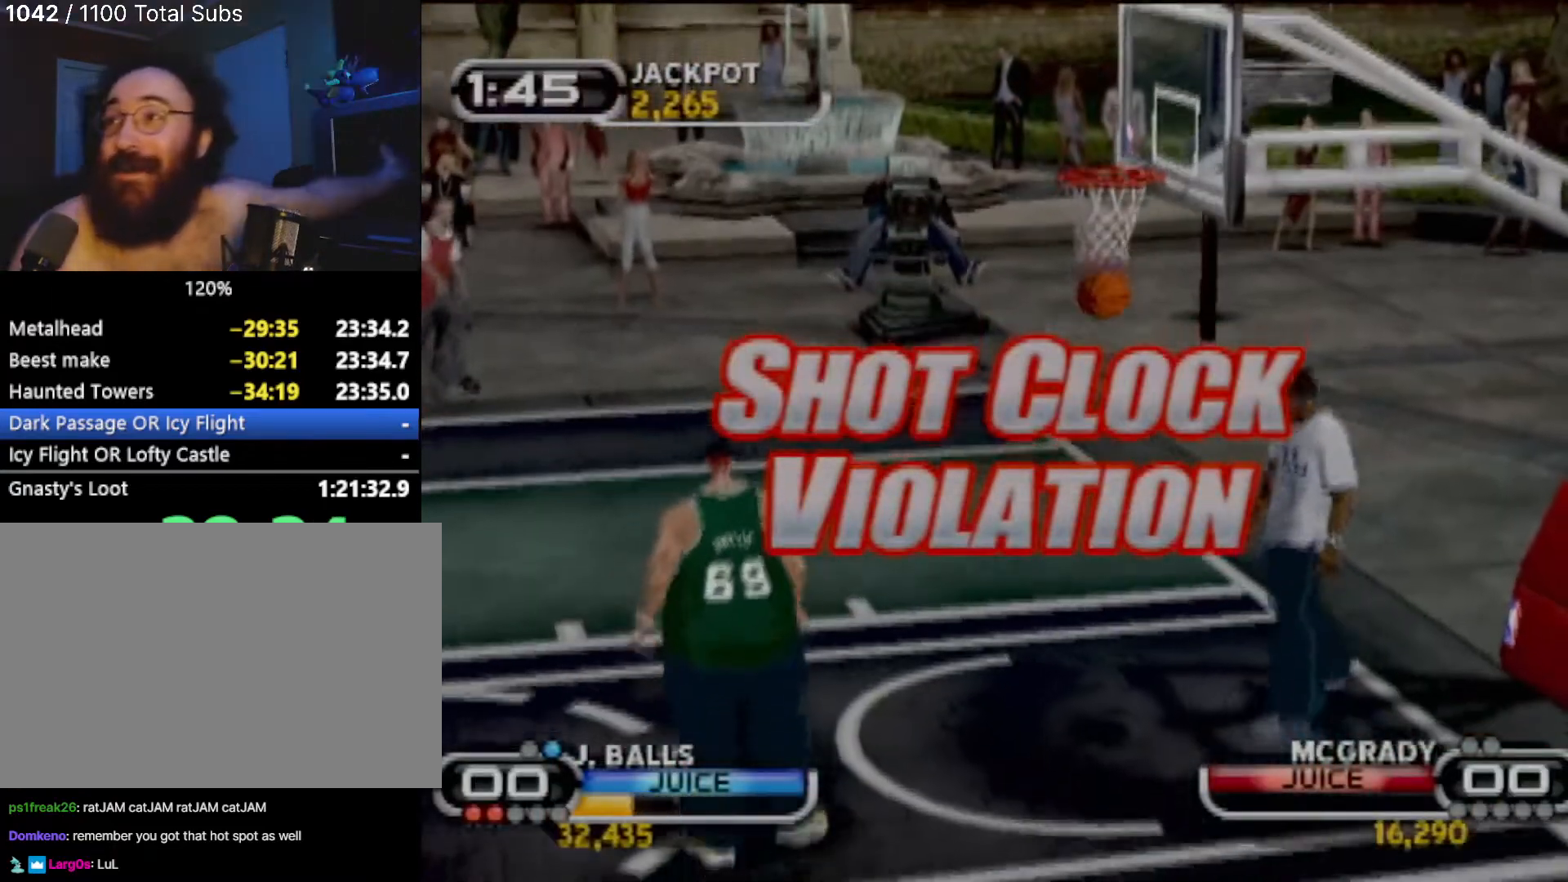
{"buttons": [], "left_stick": "center", "events": []}
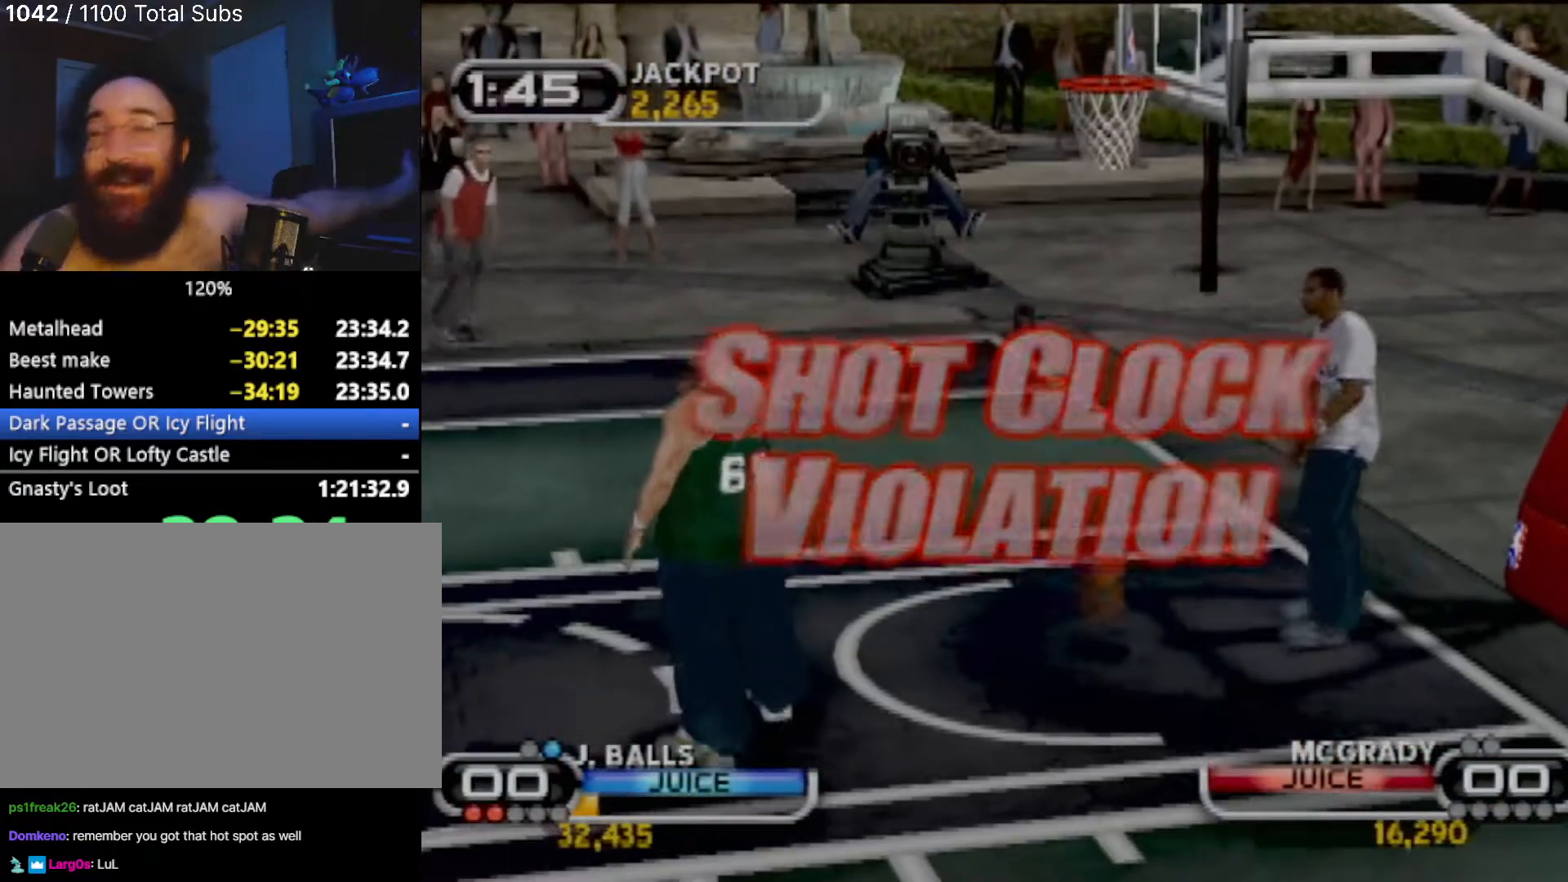
{"buttons": [], "left_stick": "center", "events": []}
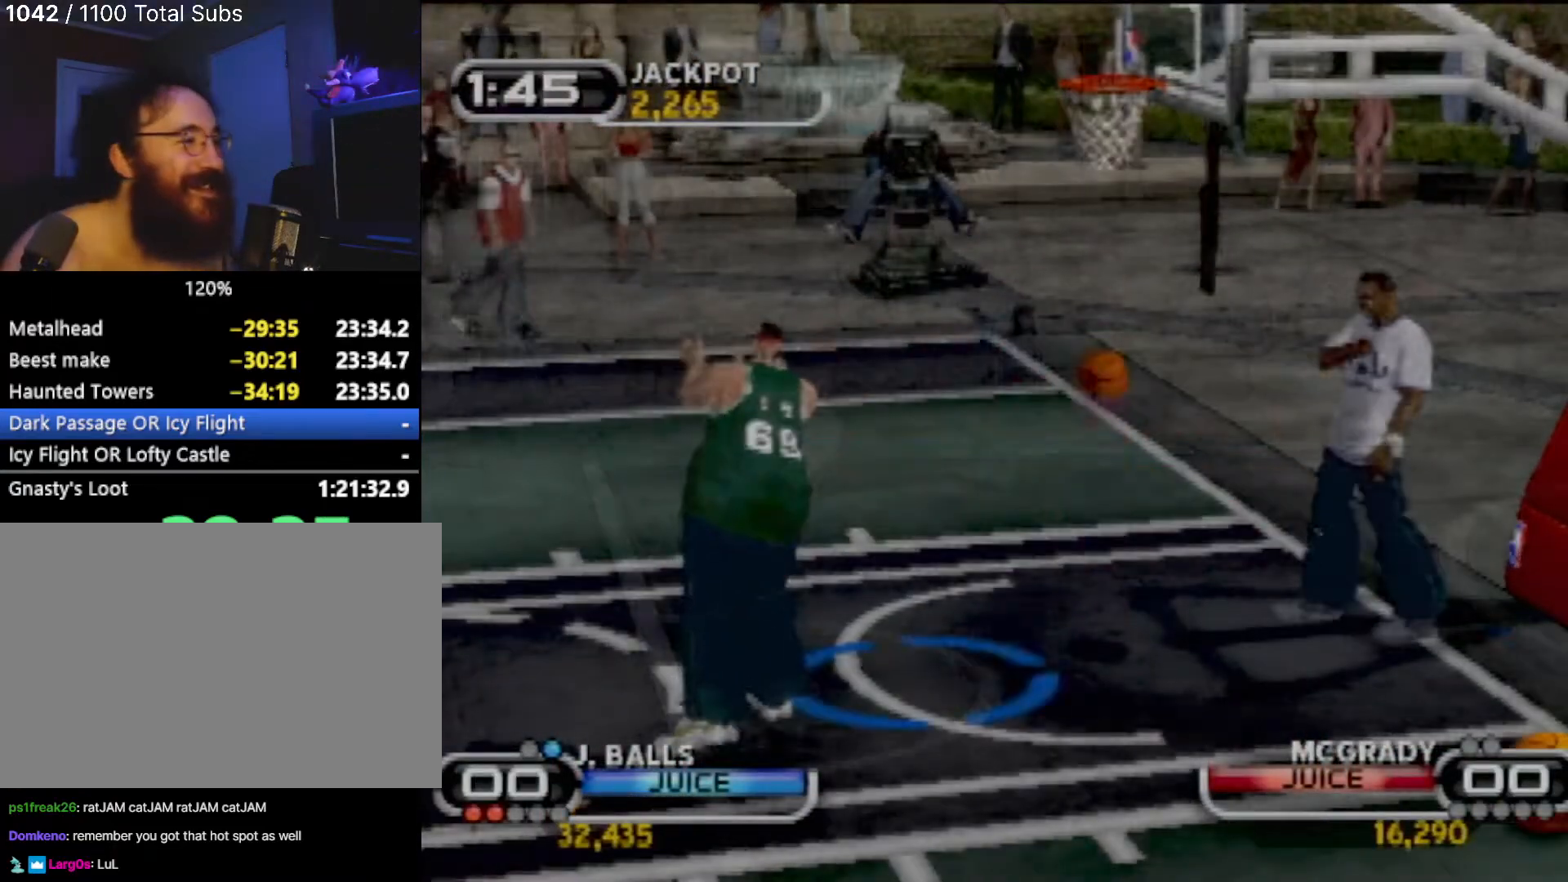
{"buttons": [], "left_stick": "left", "events": [[434, "left_stick", "left"]]}
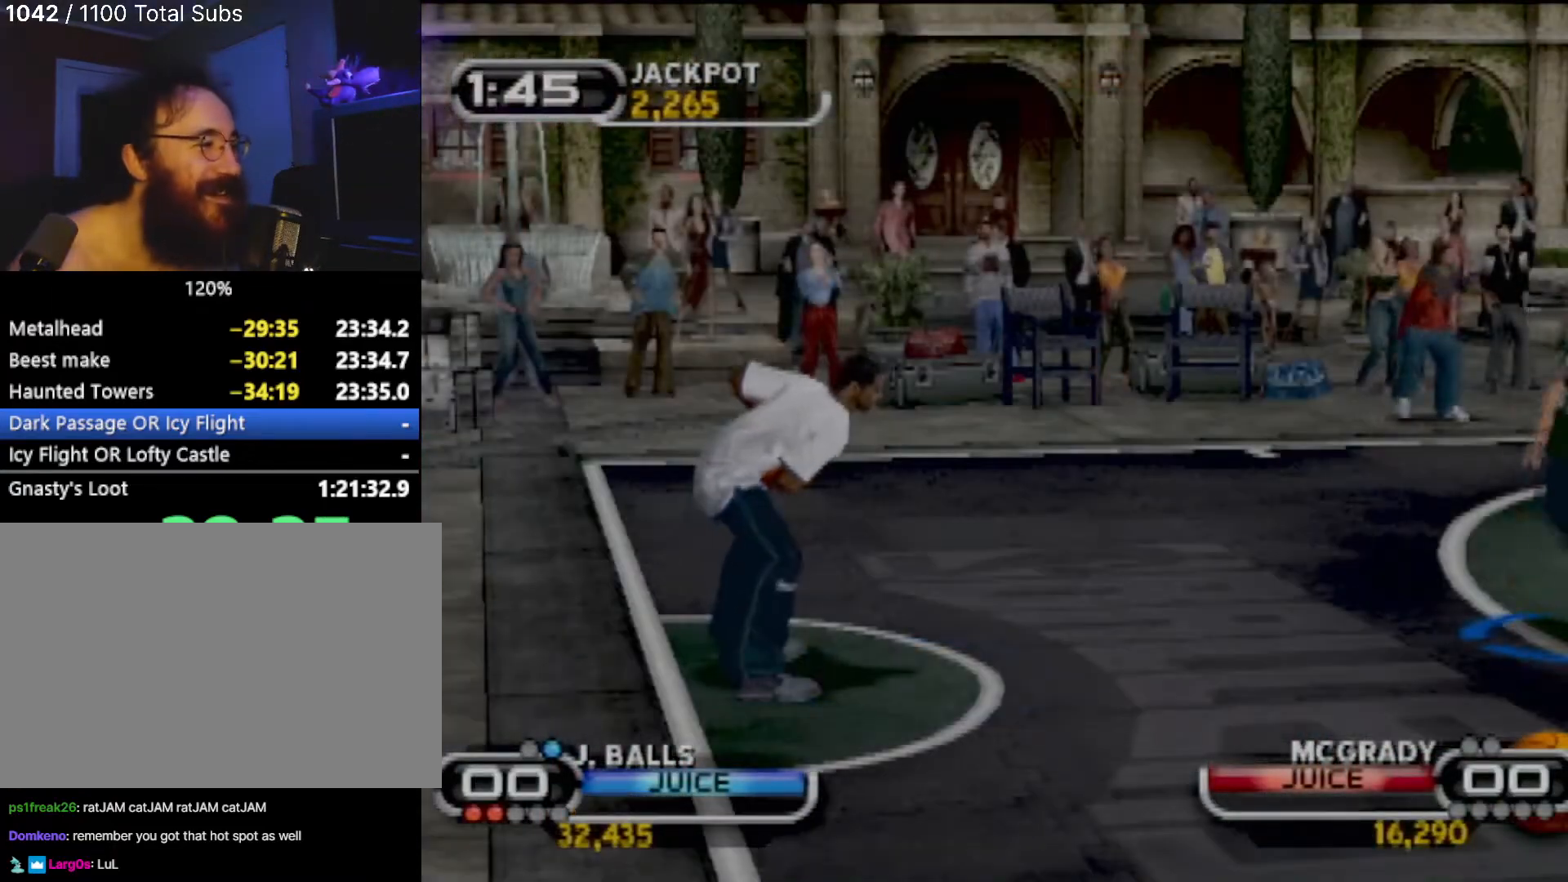
{"buttons": [], "left_stick": "left", "events": [[134, "left_stick", "center"], [201, "left_stick", "left"]]}
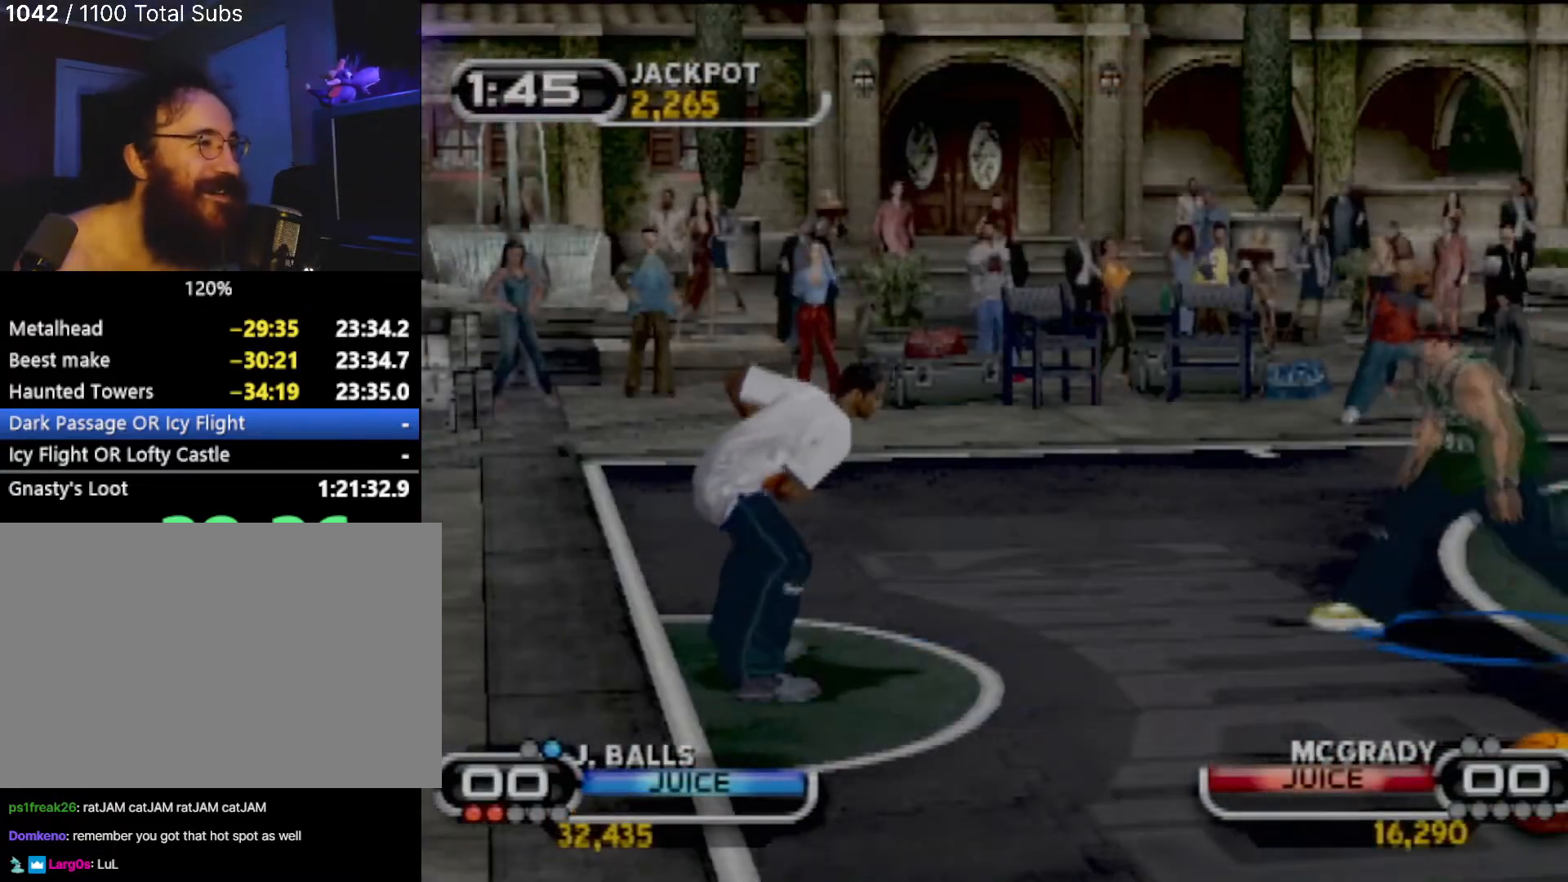
{"buttons": ["R2"], "left_stick": "down-right", "events": [[234, "CIRCLE", "down"], [334, "CIRCLE", "up"], [367, "left_stick", "down"], [434, "left_stick", "down-right"], [500, "R2", "down"]]}
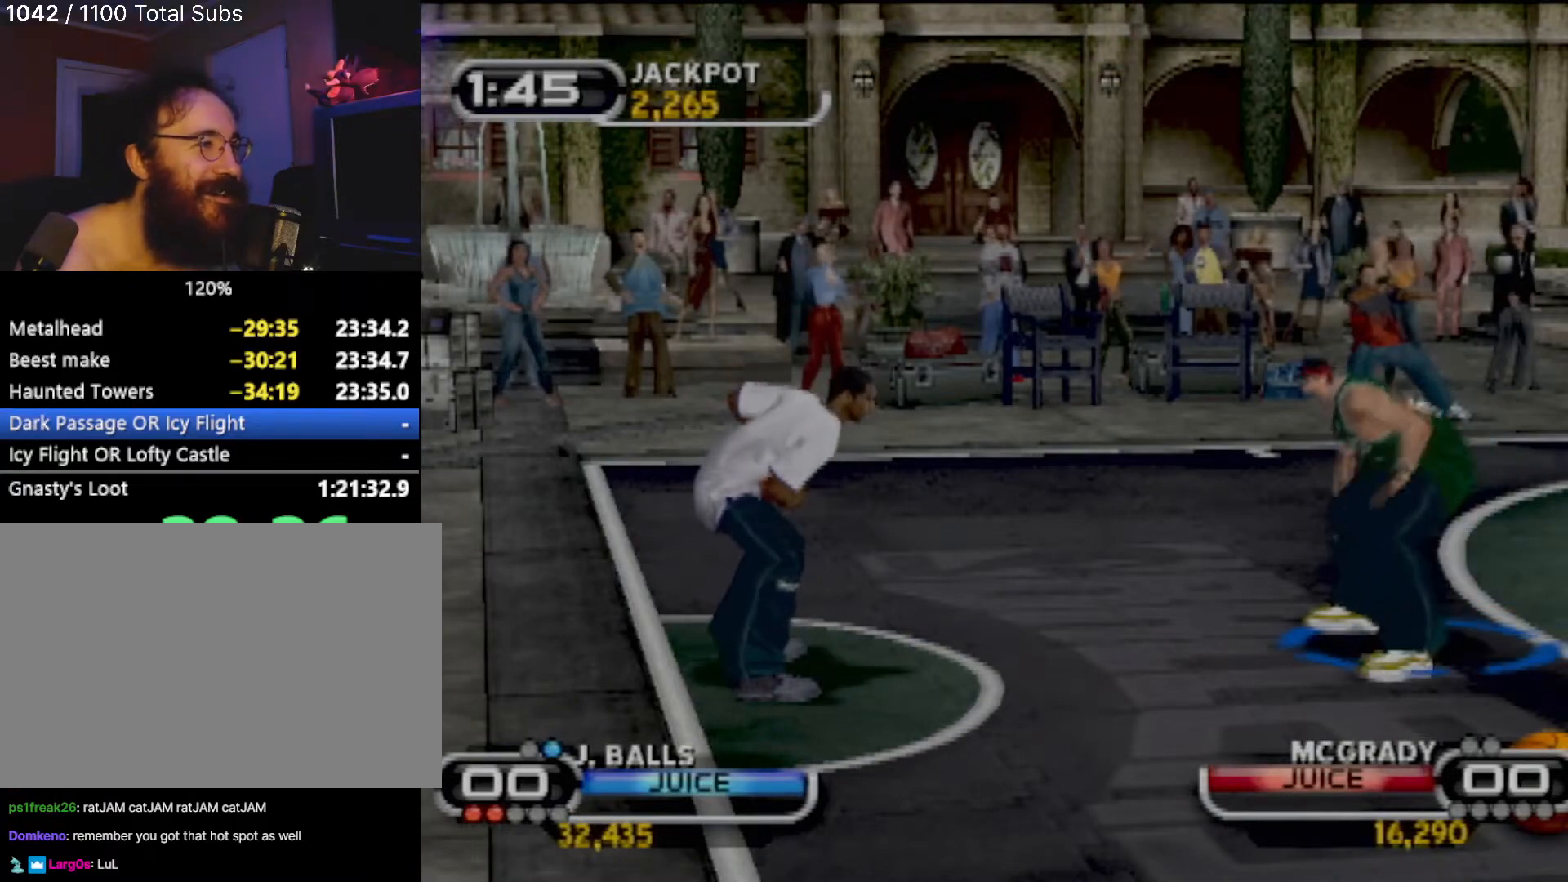
{"buttons": ["CIRCLE"], "left_stick": "up-right", "events": [[167, "R2", "up"], [267, "CIRCLE", "down"], [368, "CIRCLE", "up"], [401, "left_stick", "right"], [468, "CIRCLE", "down"], [501, "left_stick", "up-right"]]}
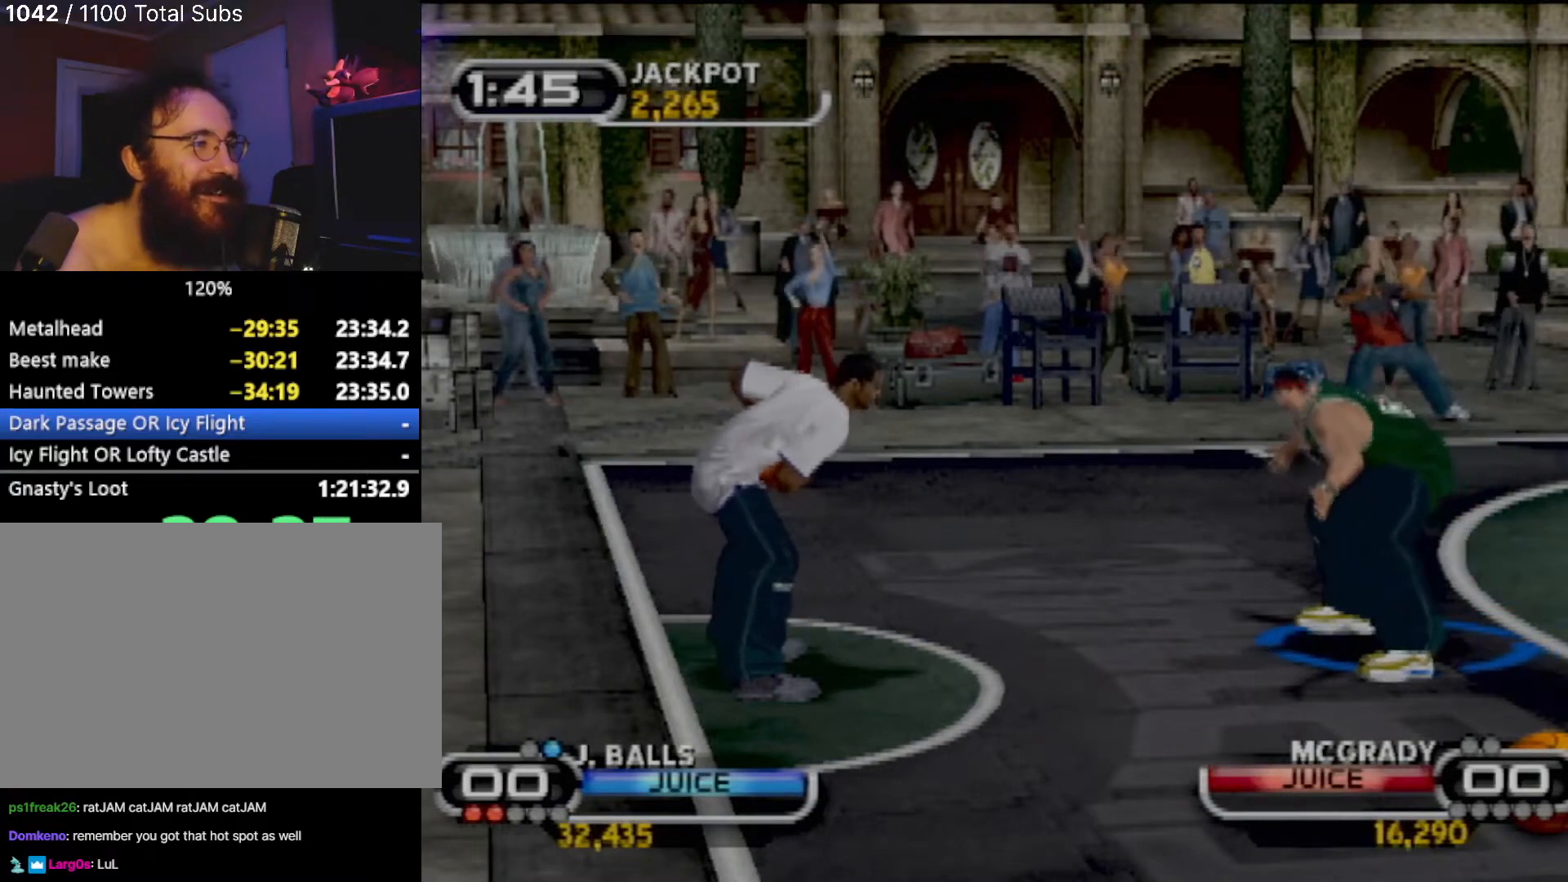
{"buttons": ["R2"], "left_stick": "up-right", "events": [[67, "CIRCLE", "up"], [133, "CIRCLE", "down"], [234, "CIRCLE", "up"], [400, "R2", "down"]]}
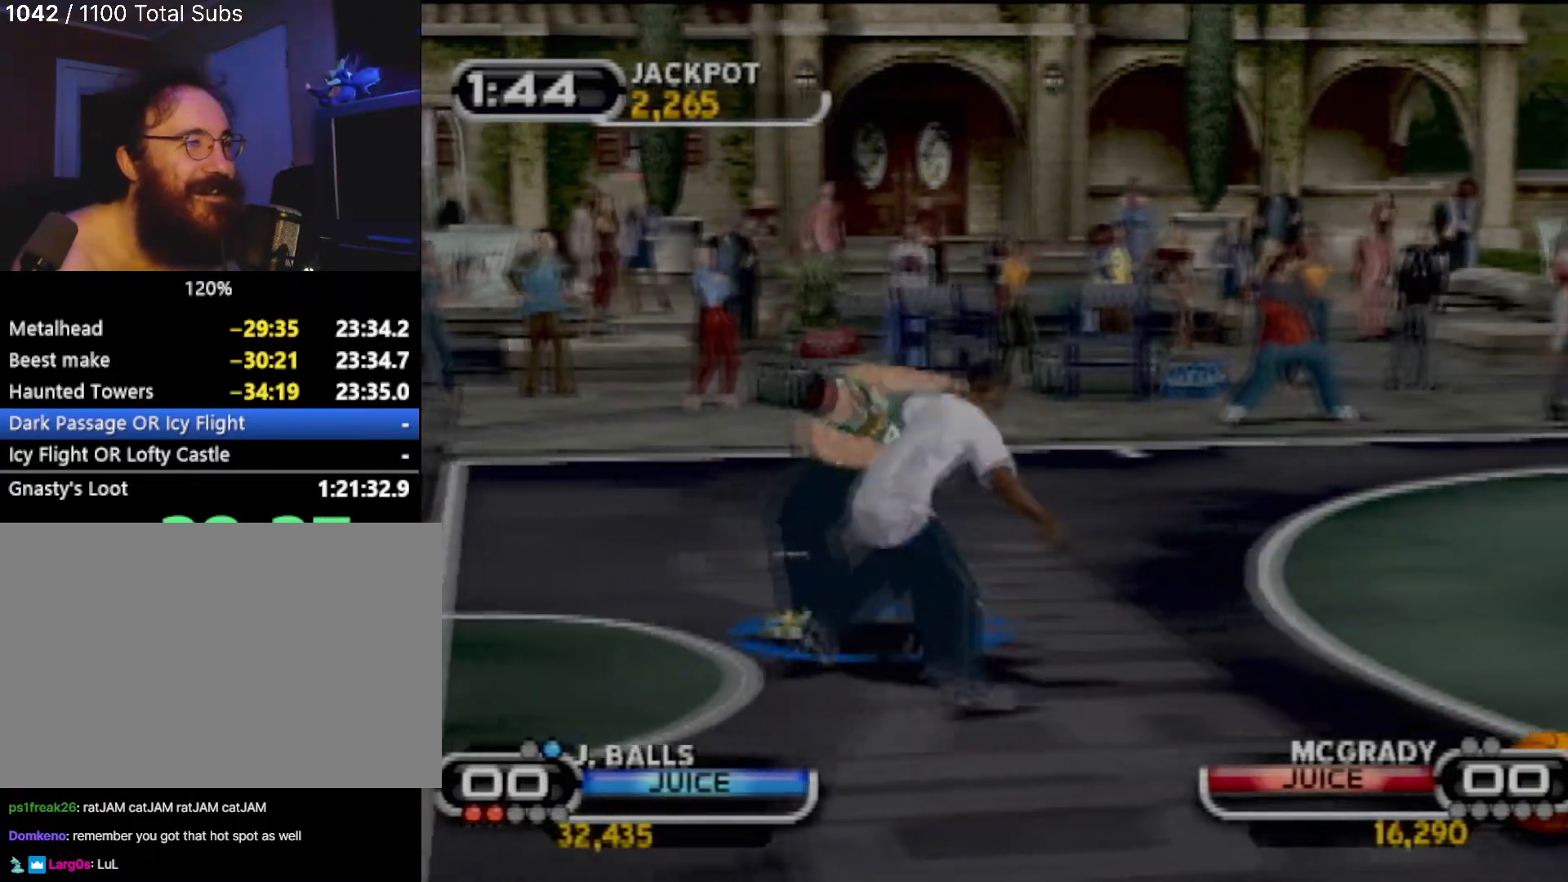
{"buttons": ["R2"], "left_stick": "up", "events": [[34, "left_stick", "up"]]}
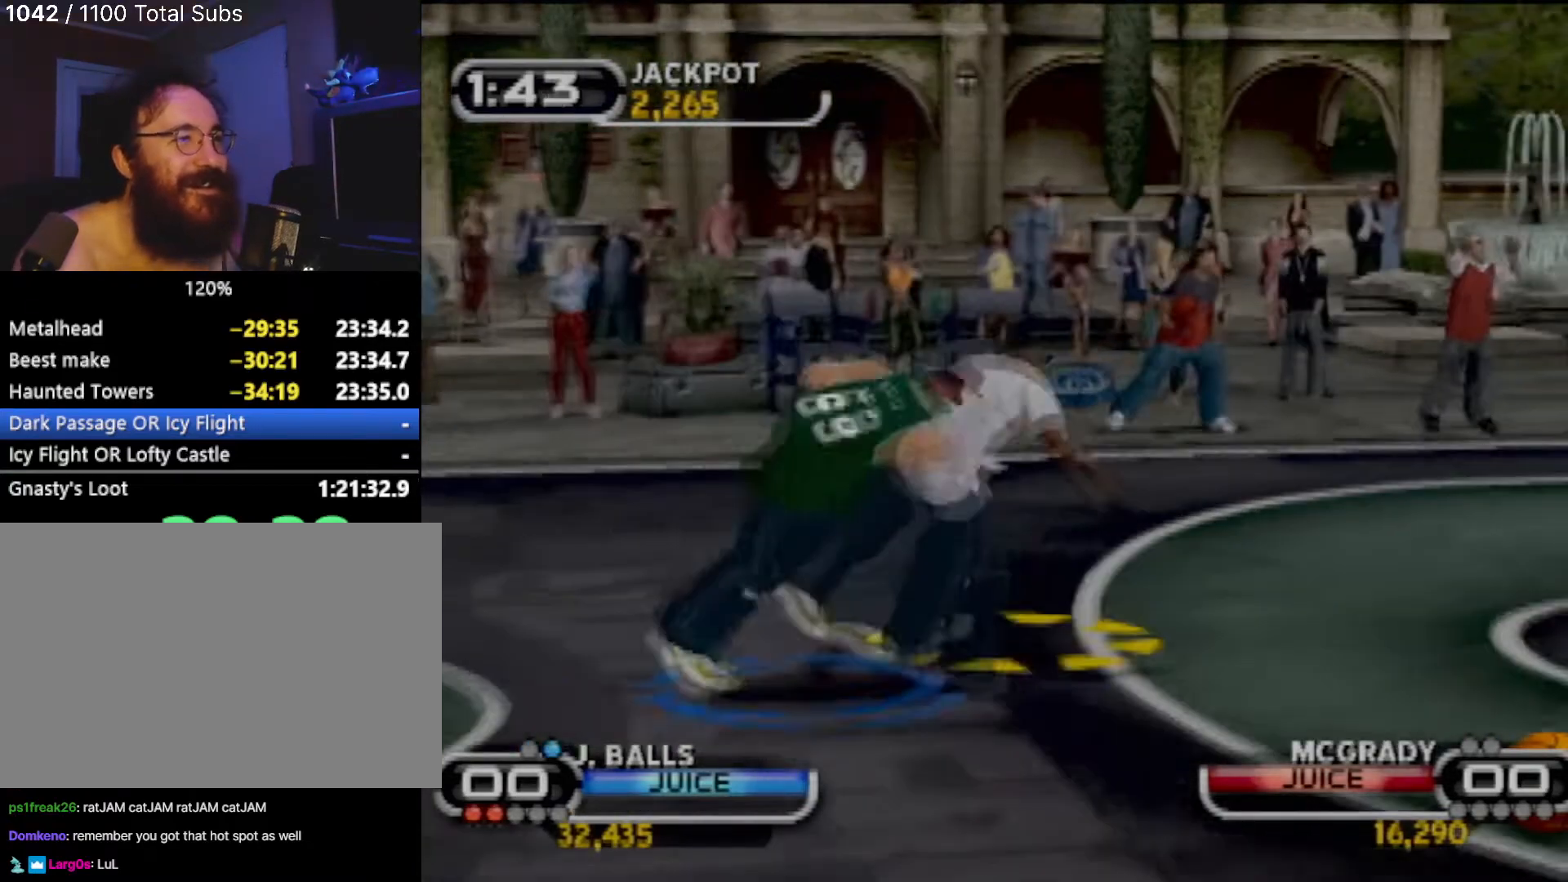
{"buttons": ["SQUARE"], "left_stick": "down-right", "events": [[33, "R2", "up"], [67, "left_stick", "up-right"], [200, "left_stick", "down-right"], [334, "SQUARE", "down"], [467, "SQUARE", "up"], [500, "SQUARE", "down"]]}
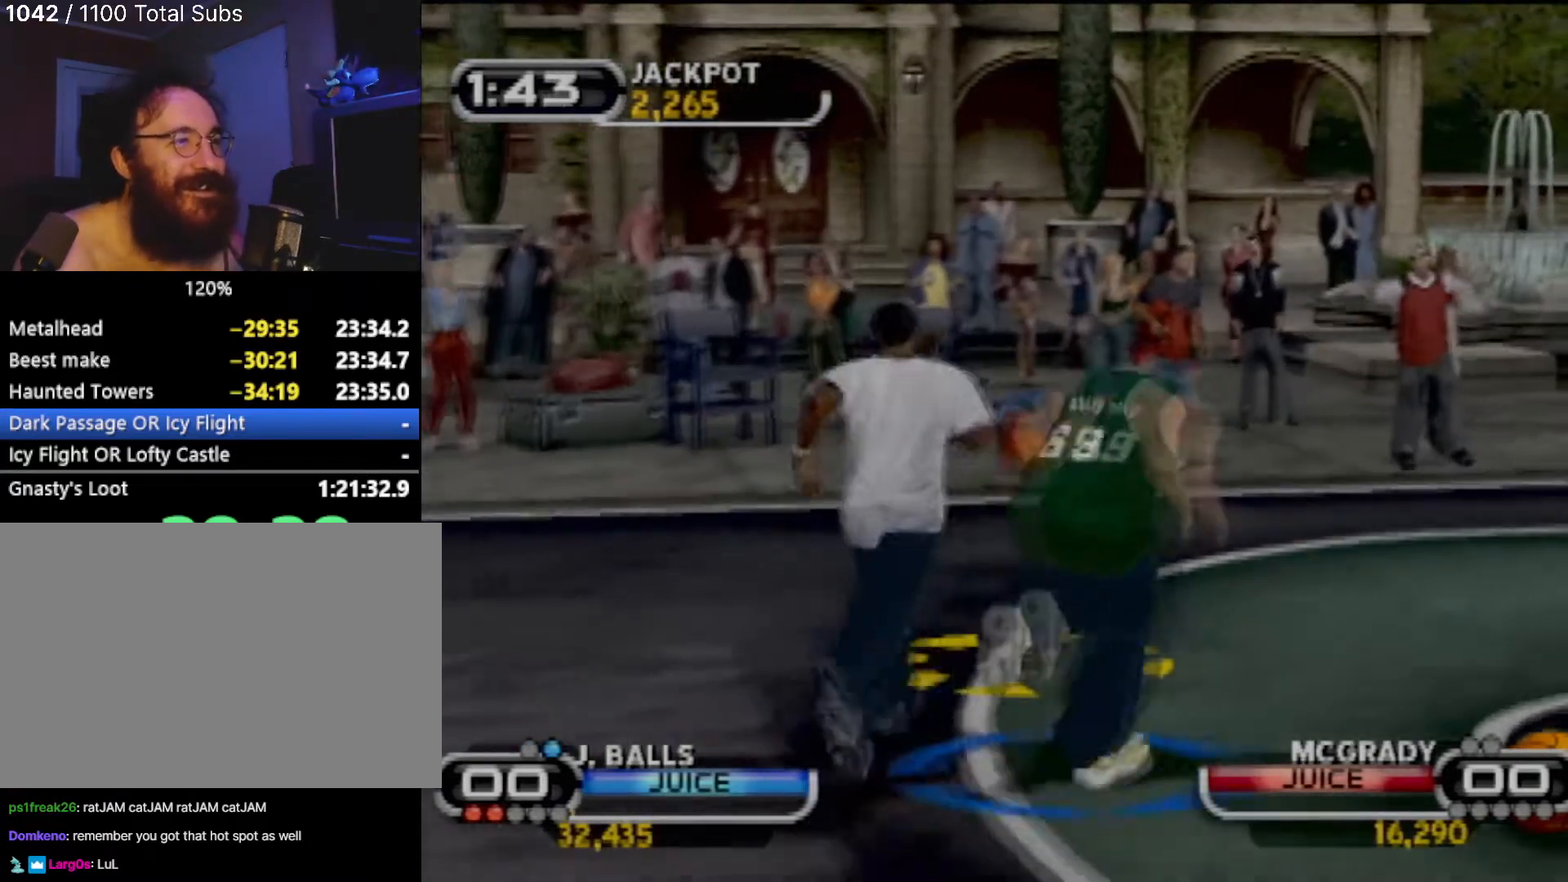
{"buttons": ["SQUARE"], "left_stick": "center", "events": [[34, "R2", "down"], [67, "left_stick", "center"], [101, "SQUARE", "up"], [134, "R2", "up"], [301, "SQUARE", "down"], [368, "SQUARE", "up"], [468, "SQUARE", "down"]]}
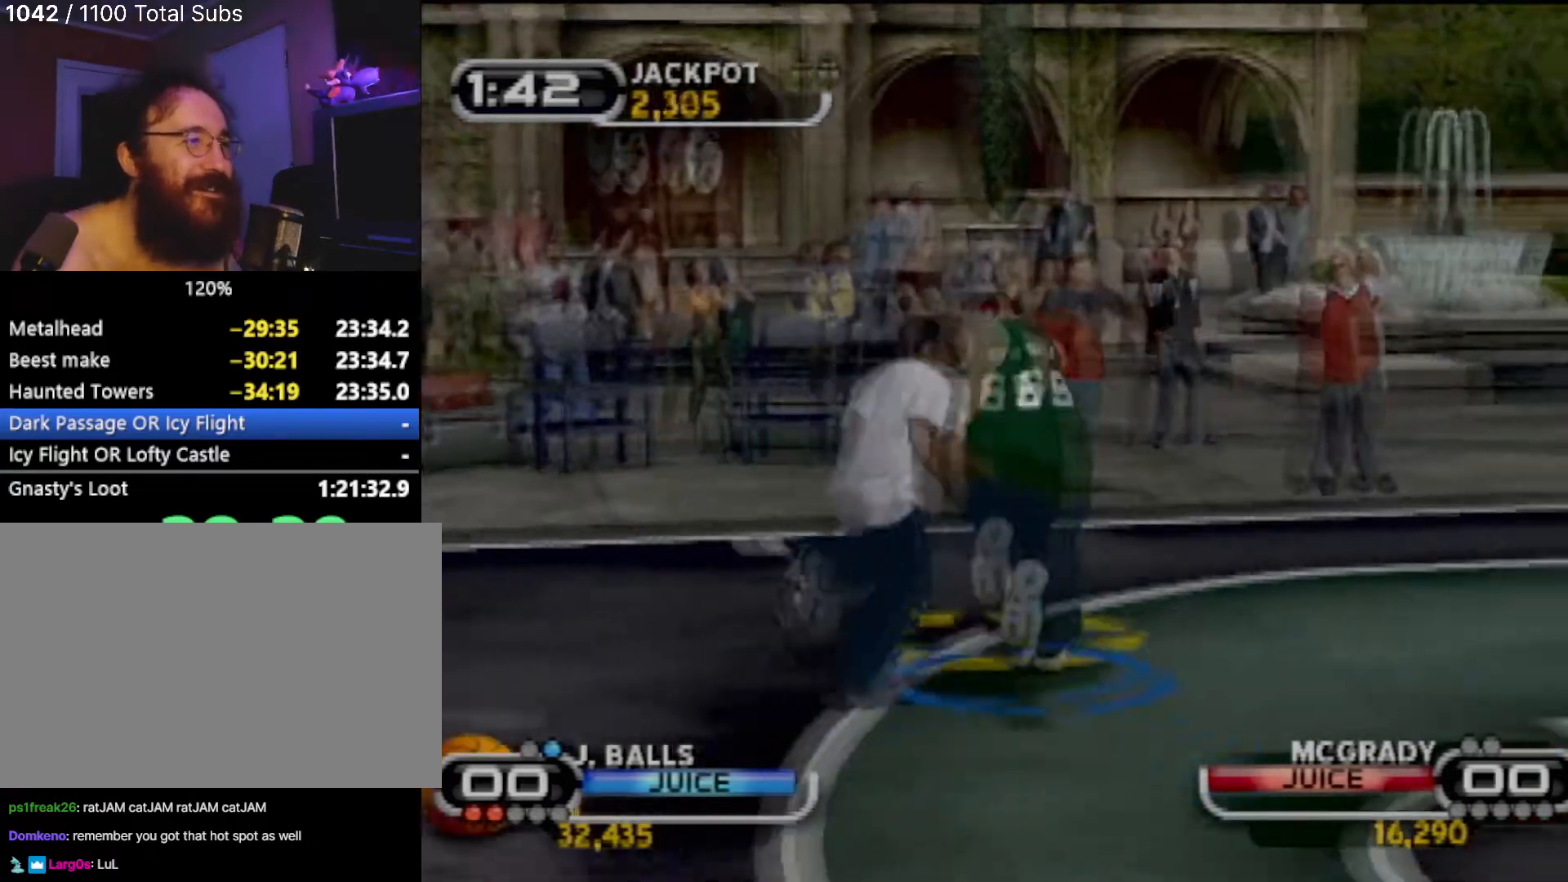
{"buttons": ["SQUARE"], "left_stick": "down", "events": [[67, "SQUARE", "up"], [133, "SQUARE", "down"], [167, "left_stick", "down"], [234, "SQUARE", "up"], [300, "SQUARE", "down"], [400, "SQUARE", "up"], [467, "SQUARE", "down"]]}
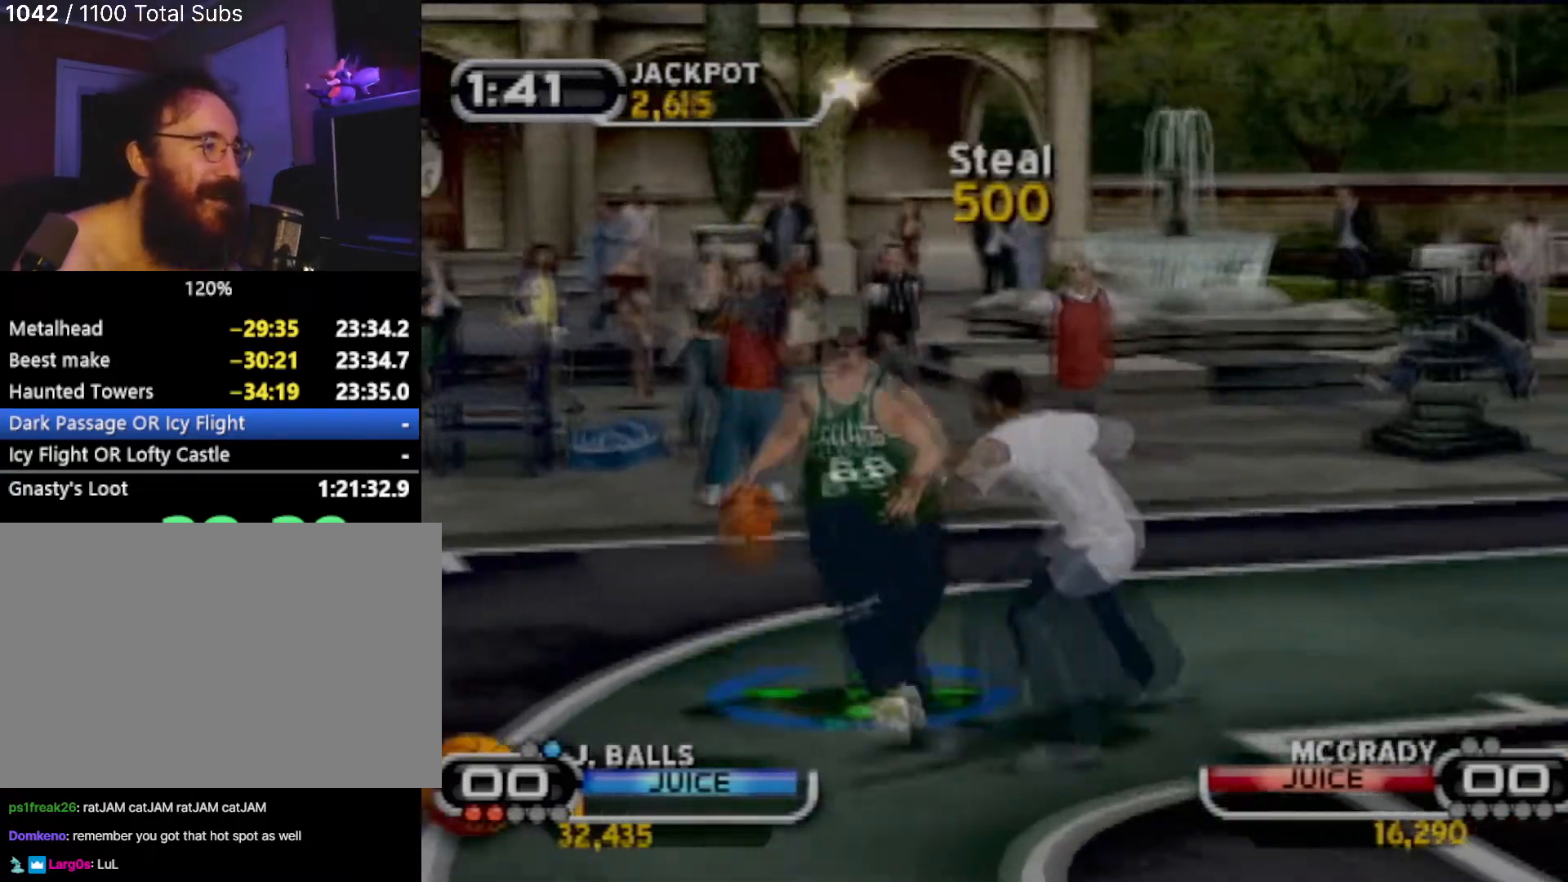
{"buttons": ["SQUARE"], "left_stick": "down", "events": [[67, "SQUARE", "up"], [134, "SQUARE", "down"], [234, "SQUARE", "up"], [301, "SQUARE", "down"], [367, "SQUARE", "up"], [434, "SQUARE", "down"]]}
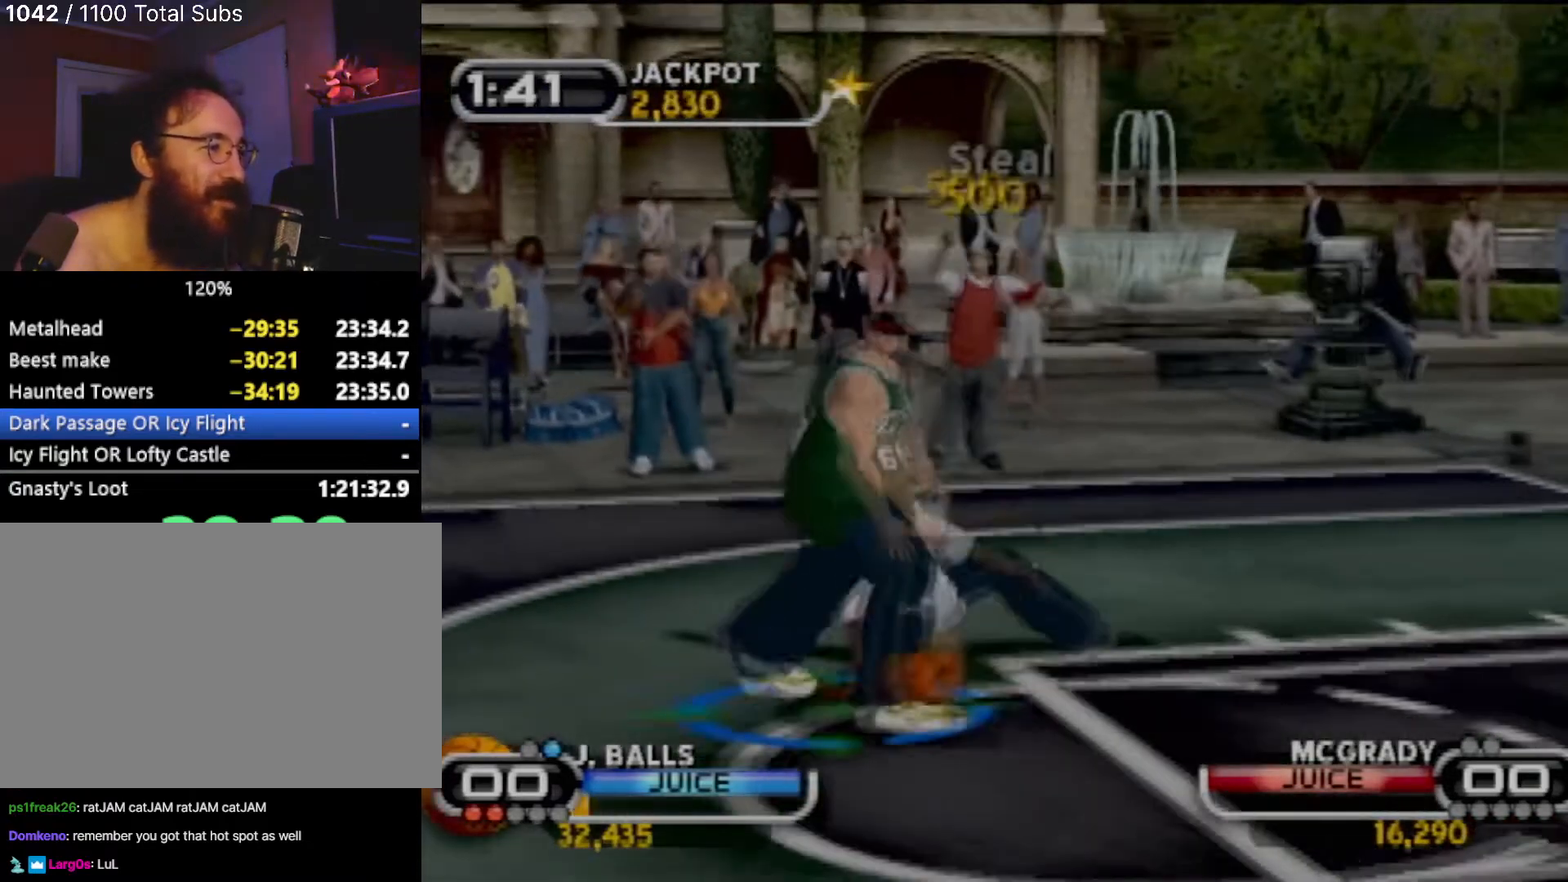
{"buttons": [], "left_stick": "center", "events": [[33, "SQUARE", "up"], [67, "SQUARE", "down"], [167, "SQUARE", "up"], [234, "SQUARE", "down"], [300, "SQUARE", "up"], [300, "left_stick", "center"], [367, "R2", "down"], [500, "R2", "up"]]}
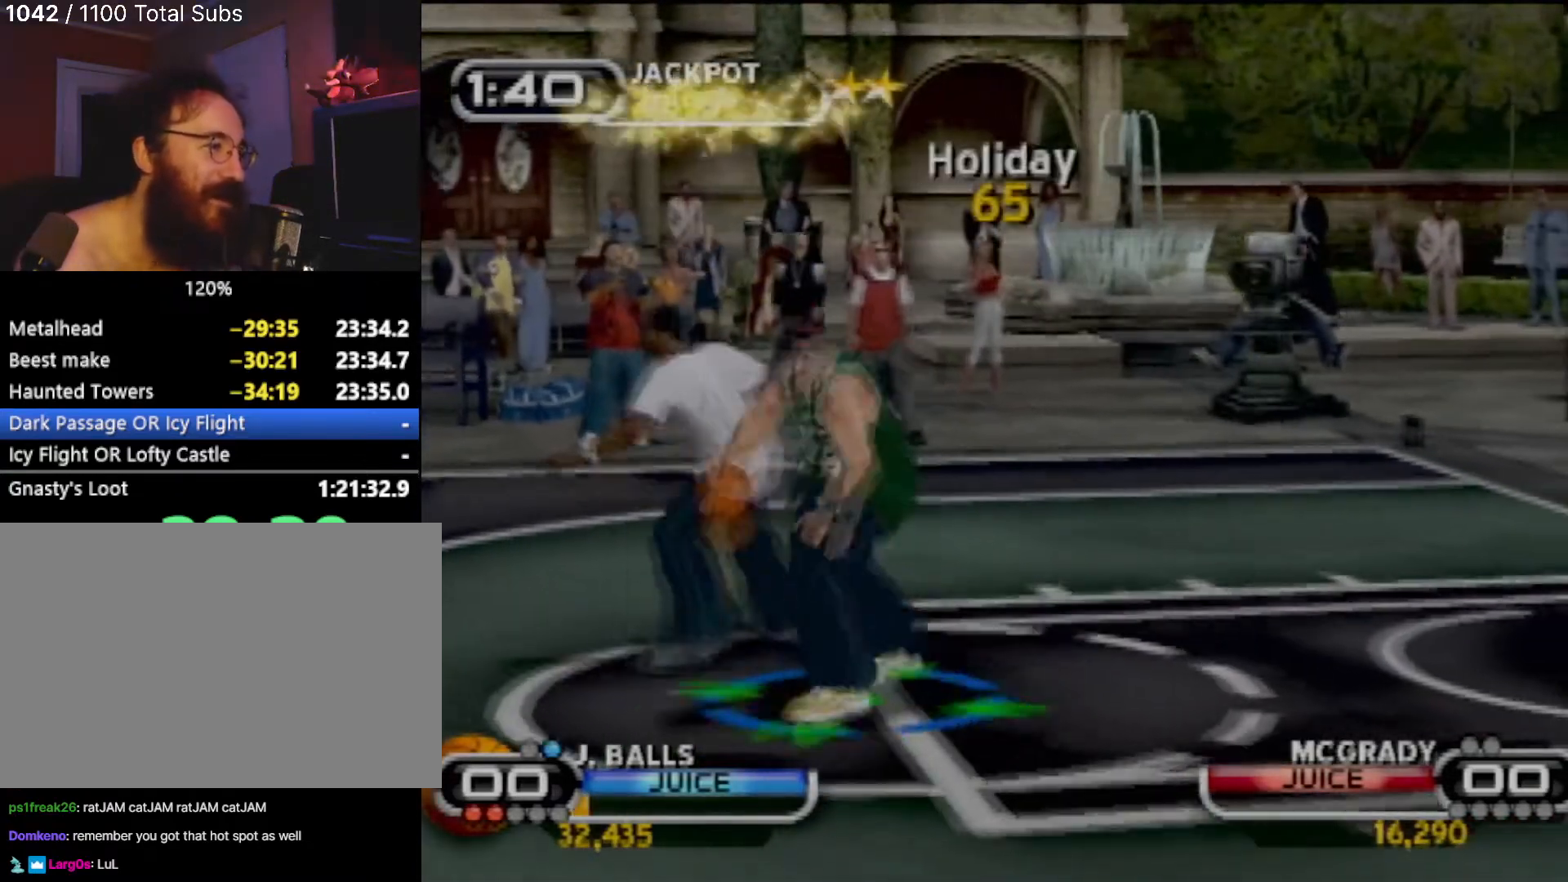
{"buttons": [], "left_stick": "up", "events": [[101, "left_stick", "up"]]}
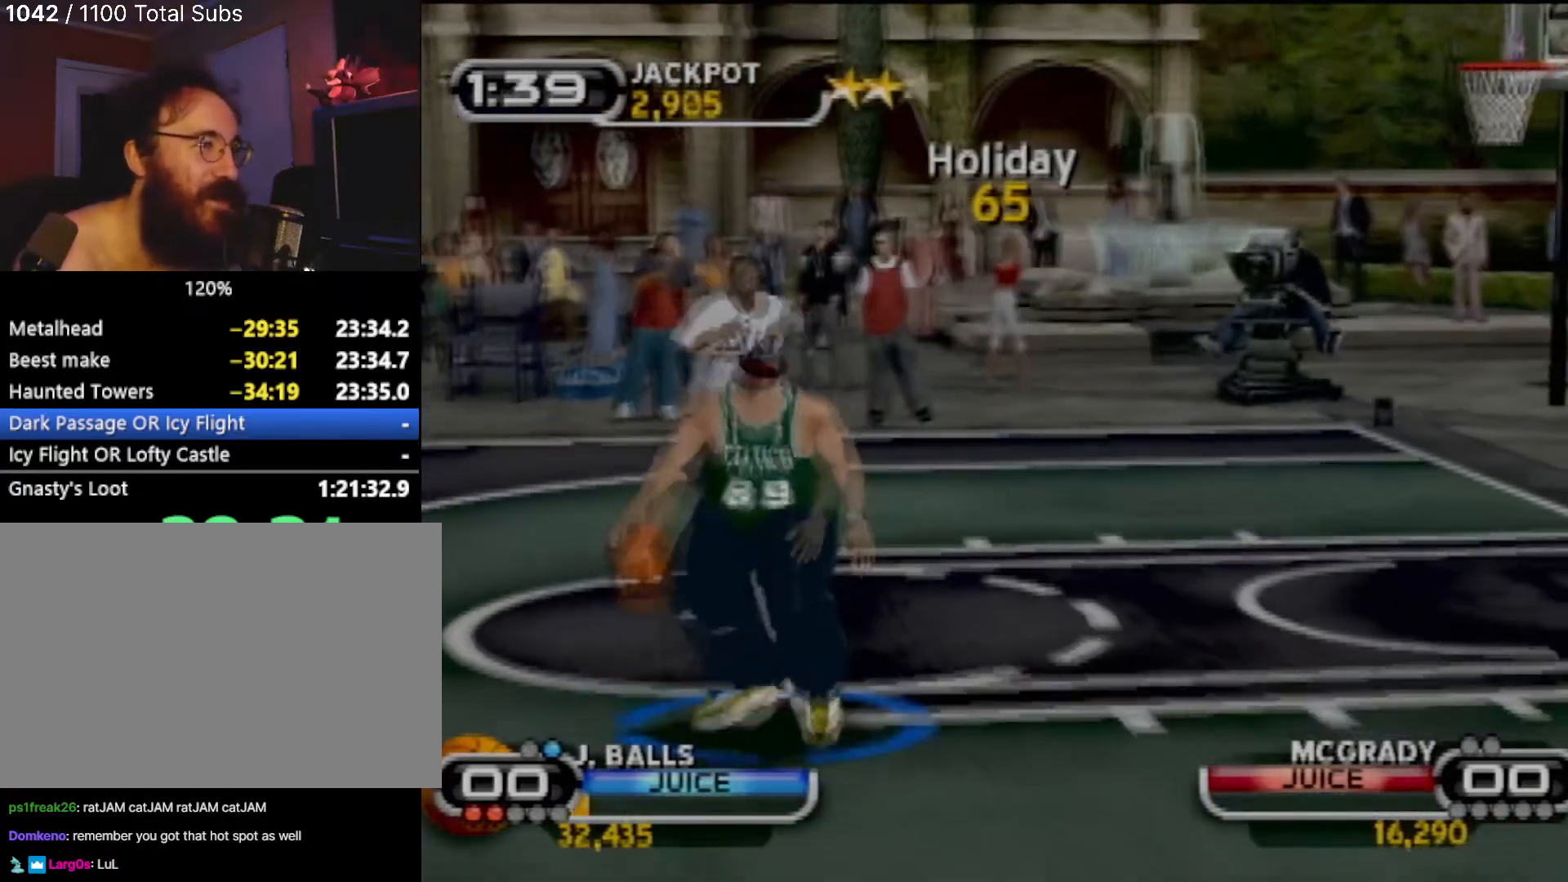
{"buttons": [], "left_stick": "center", "events": [[33, "left_stick", "up-right"], [200, "SQUARE", "down"], [300, "left_stick", "up"], [334, "SQUARE", "up"], [367, "SQUARE", "down"], [434, "left_stick", "center"], [467, "SQUARE", "up"]]}
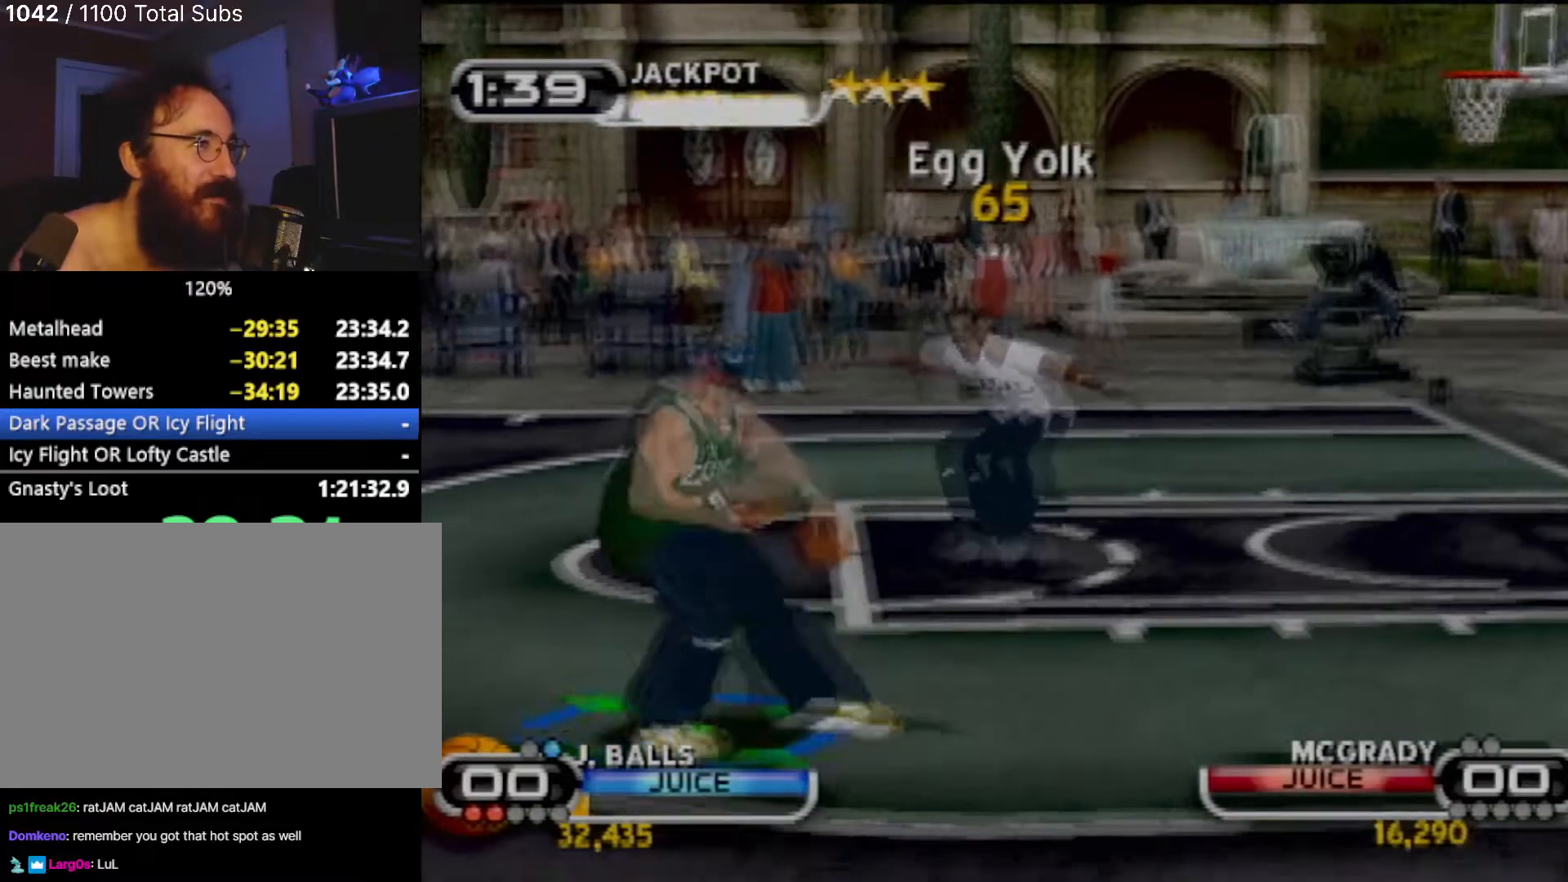
{"buttons": [], "left_stick": "down-left", "events": [[67, "SQUARE", "down"], [167, "SQUARE", "up"], [200, "SQUARE", "down"], [334, "SQUARE", "up"], [401, "SQUARE", "down"], [401, "left_stick", "up"], [467, "SQUARE", "up"], [501, "left_stick", "down-left"]]}
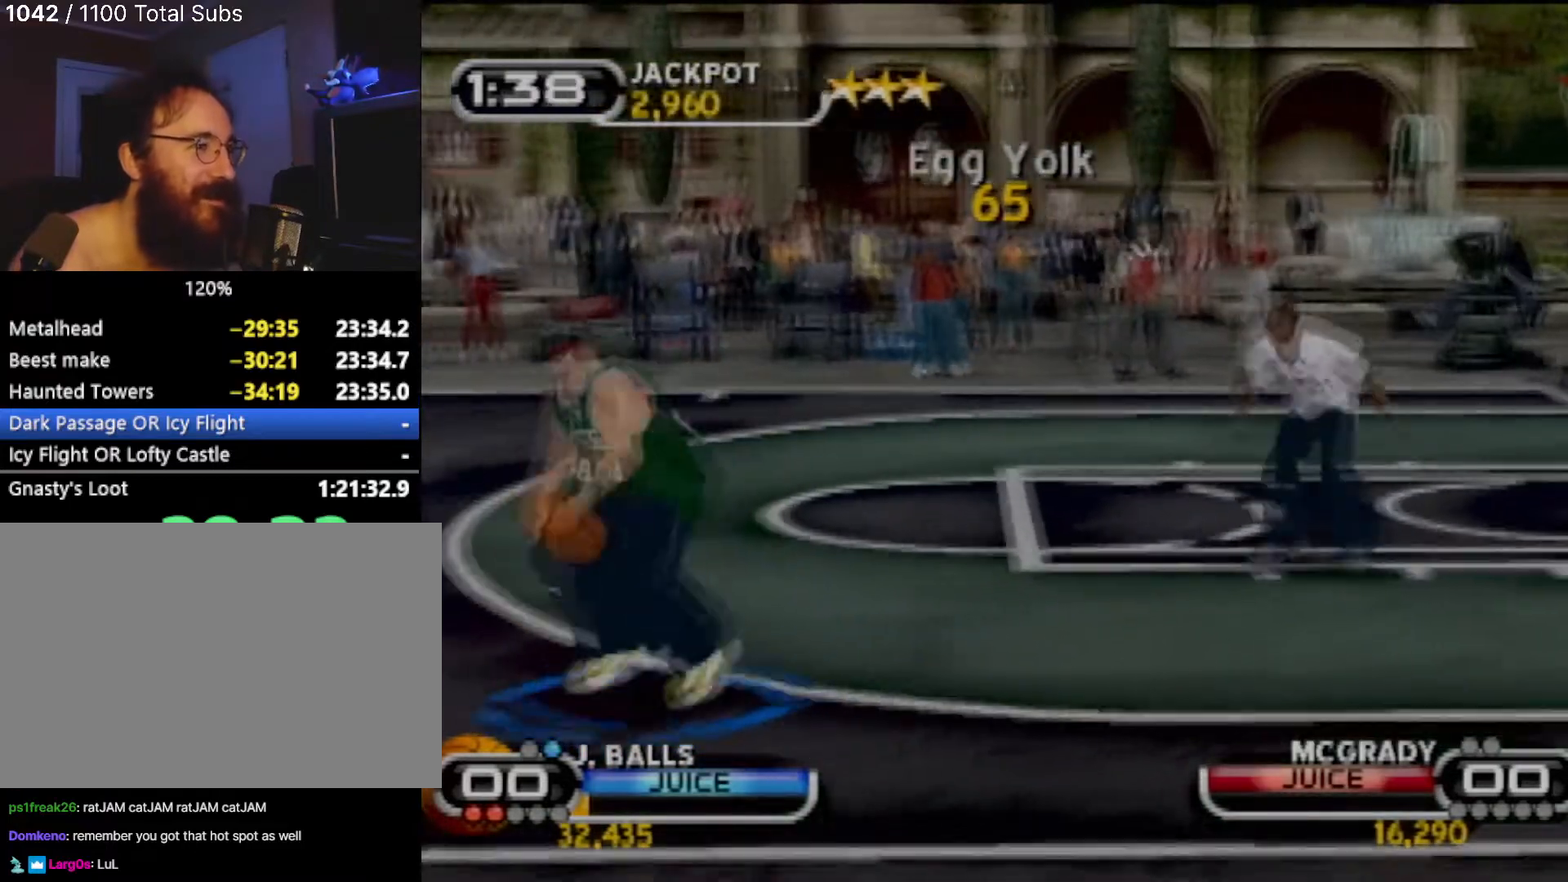
{"buttons": [], "left_stick": "up-right", "events": [[133, "R2", "down"], [233, "left_stick", "up-left"], [300, "R2", "up"], [467, "left_stick", "up-right"]]}
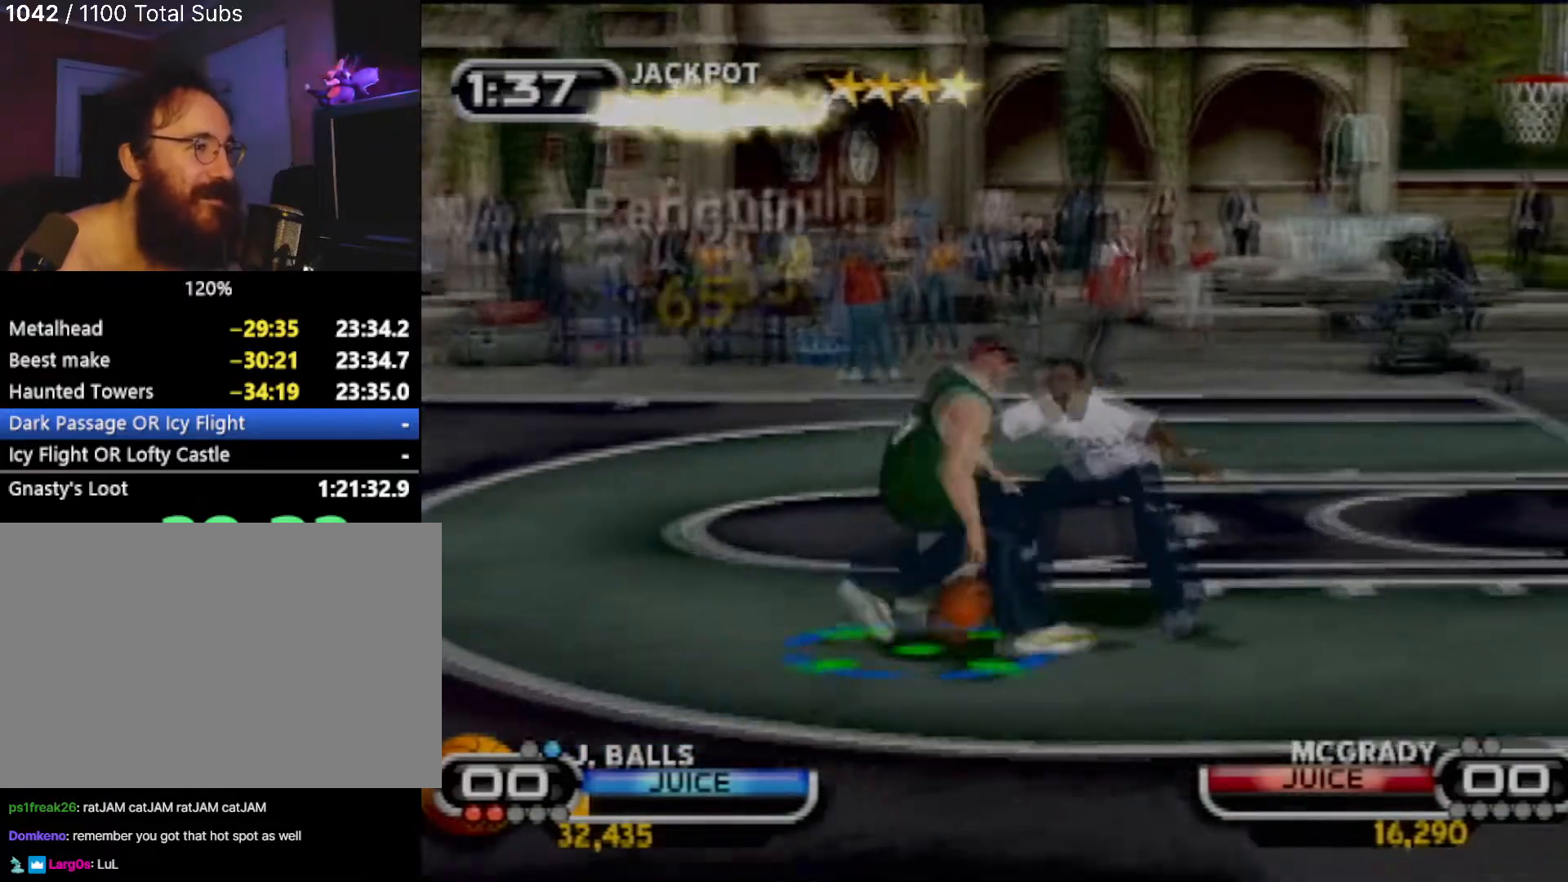
{"buttons": ["SQUARE"], "left_stick": "center", "events": [[67, "left_stick", "right"], [267, "SQUARE", "down"], [300, "left_stick", "up"], [401, "SQUARE", "up"], [434, "left_stick", "center"], [467, "SQUARE", "down"]]}
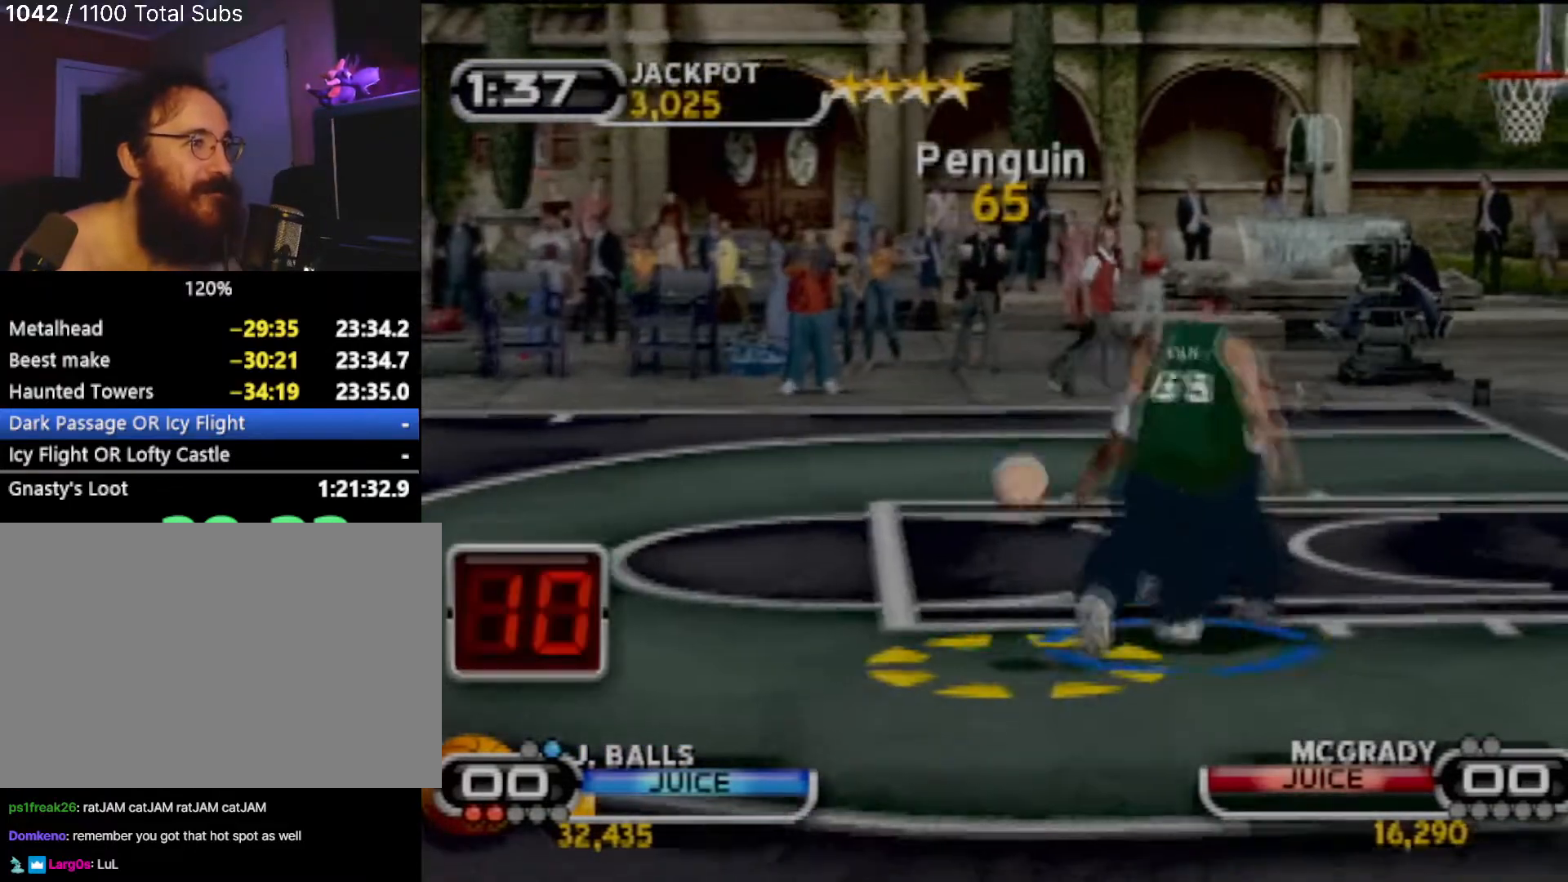
{"buttons": [], "left_stick": "up-left", "events": [[33, "SQUARE", "up"], [233, "R2", "down"], [300, "R2", "up"], [333, "left_stick", "up-left"]]}
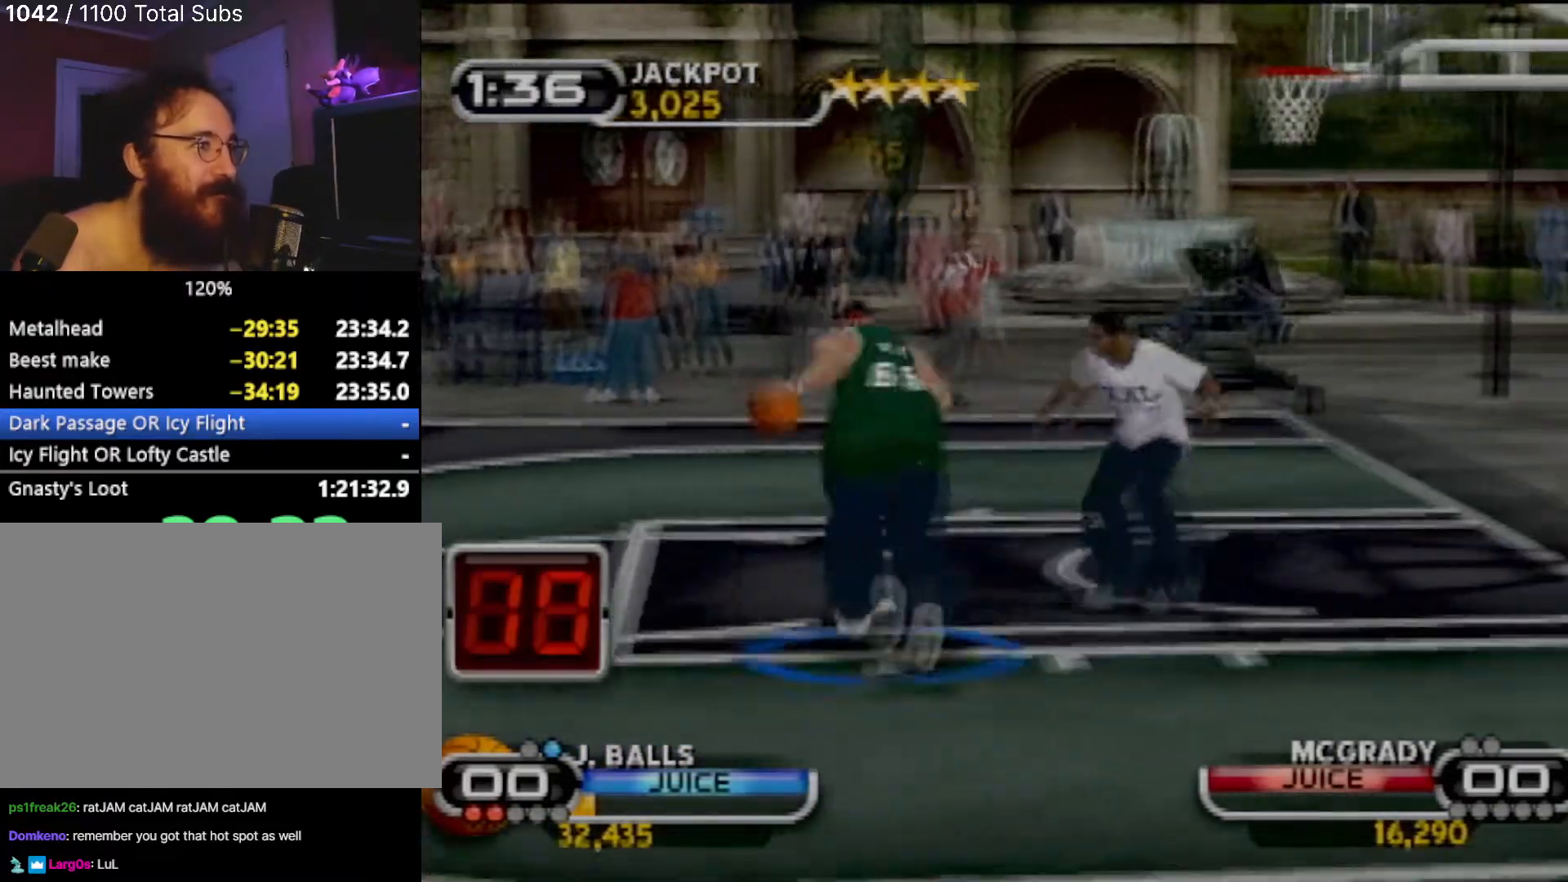
{"buttons": ["SQUARE", "R2"], "left_stick": "up", "events": [[300, "SQUARE", "down"], [367, "left_stick", "up"], [400, "SQUARE", "up"], [434, "R2", "down"], [434, "SQUARE", "down"]]}
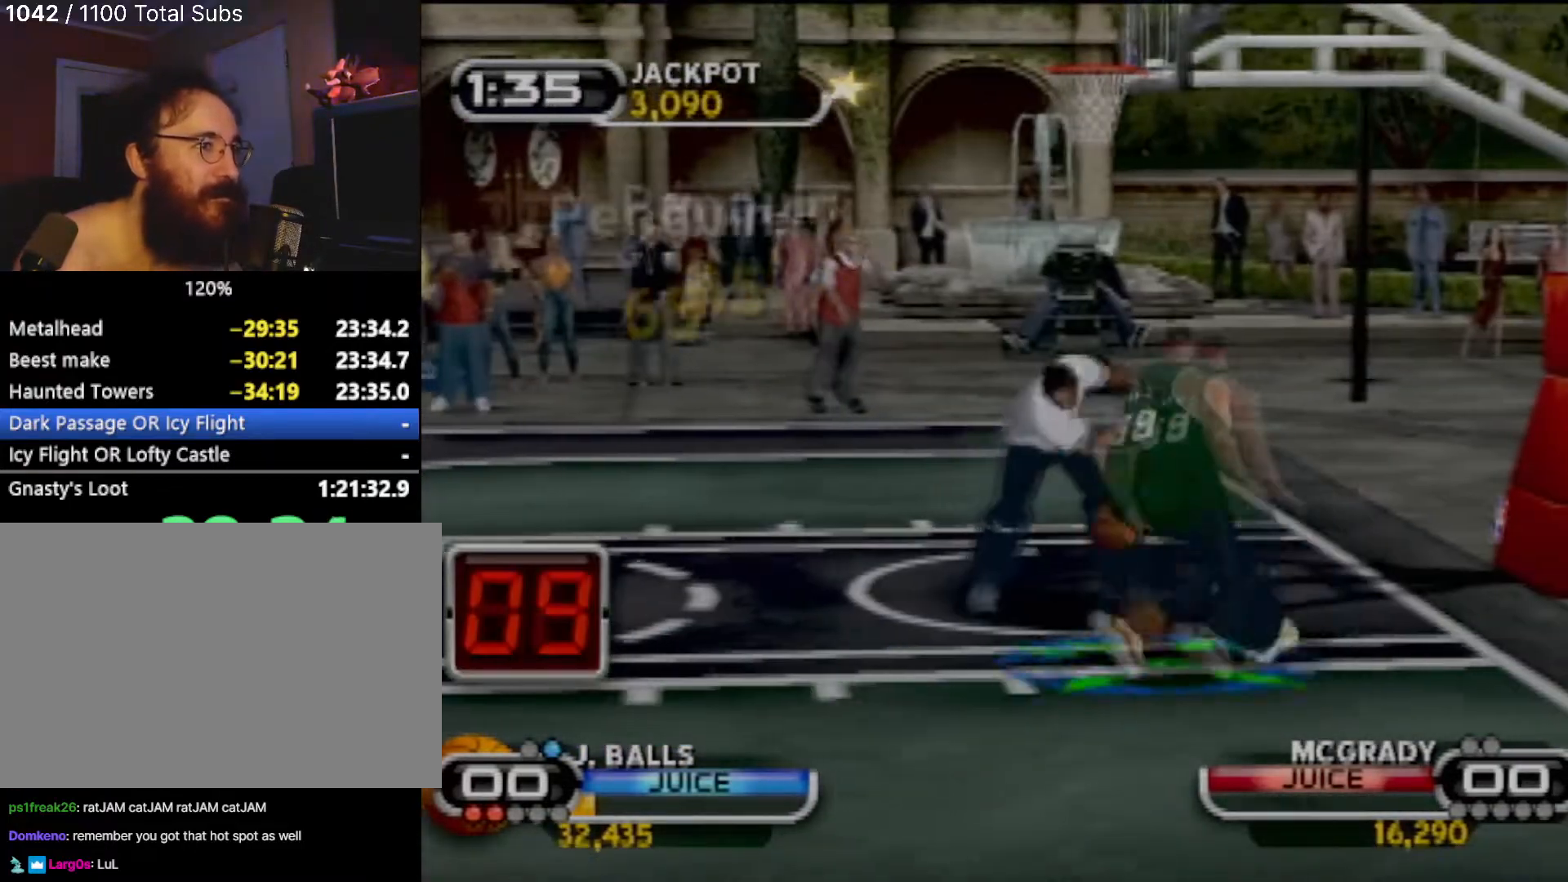
{"buttons": ["SQUARE"], "left_stick": "up", "events": [[33, "left_stick", "center"], [66, "R2", "up"], [66, "SQUARE", "up"], [333, "left_stick", "up"], [467, "SQUARE", "down"]]}
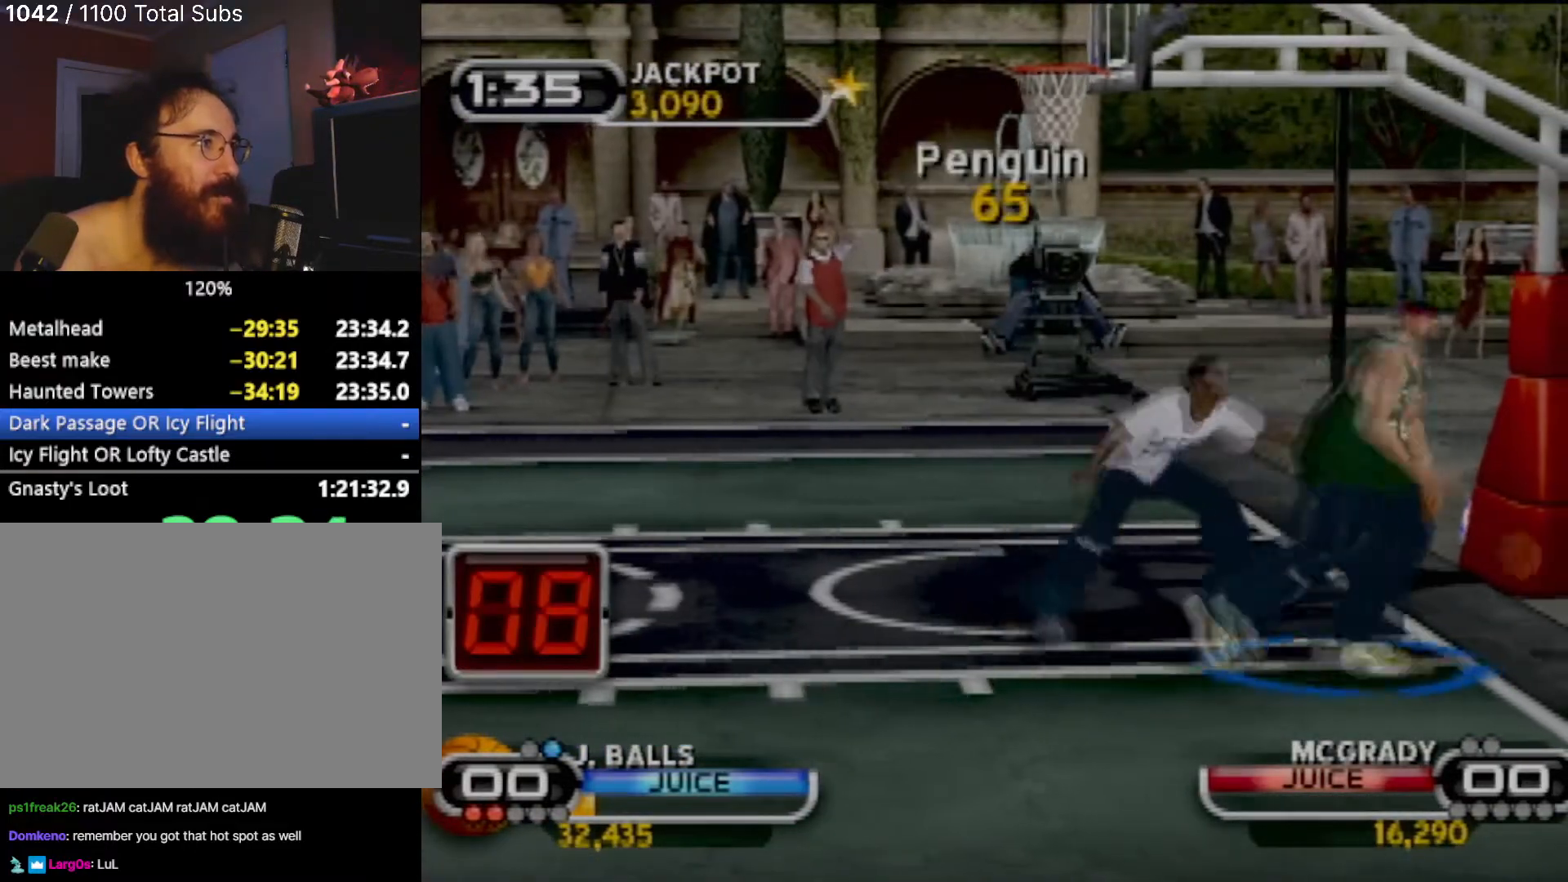
{"buttons": [], "left_stick": "center", "events": [[33, "SQUARE", "up"], [134, "SQUARE", "down"], [200, "SQUARE", "up"], [267, "SQUARE", "down"], [267, "left_stick", "center"], [334, "SQUARE", "up"]]}
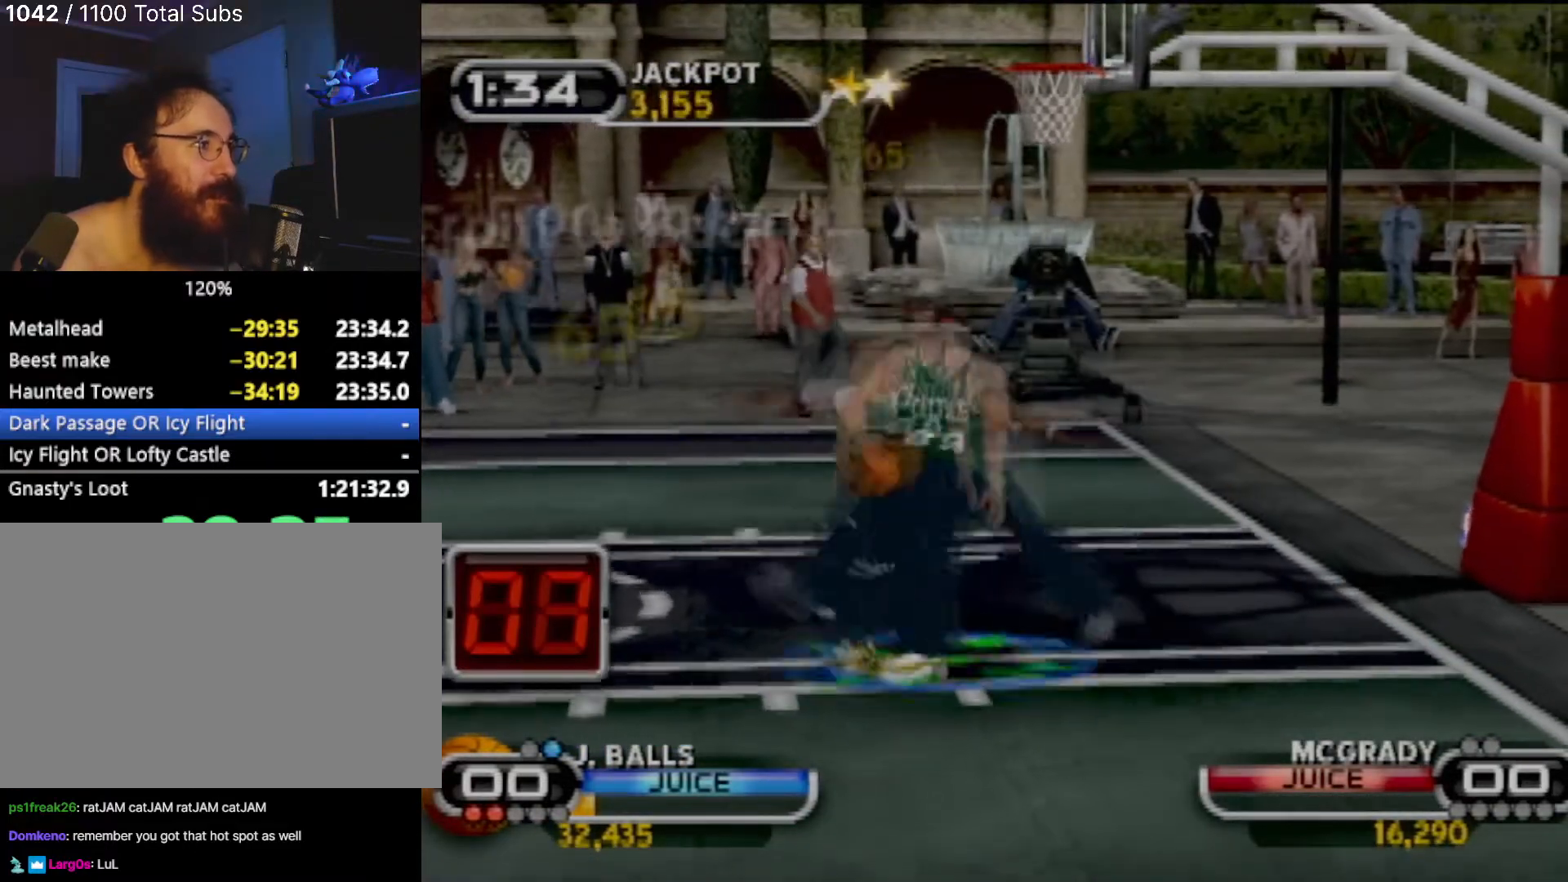
{"buttons": ["SQUARE"], "left_stick": "right", "events": [[33, "left_stick", "right"], [66, "R2", "down"], [200, "R2", "up"], [467, "SQUARE", "down"]]}
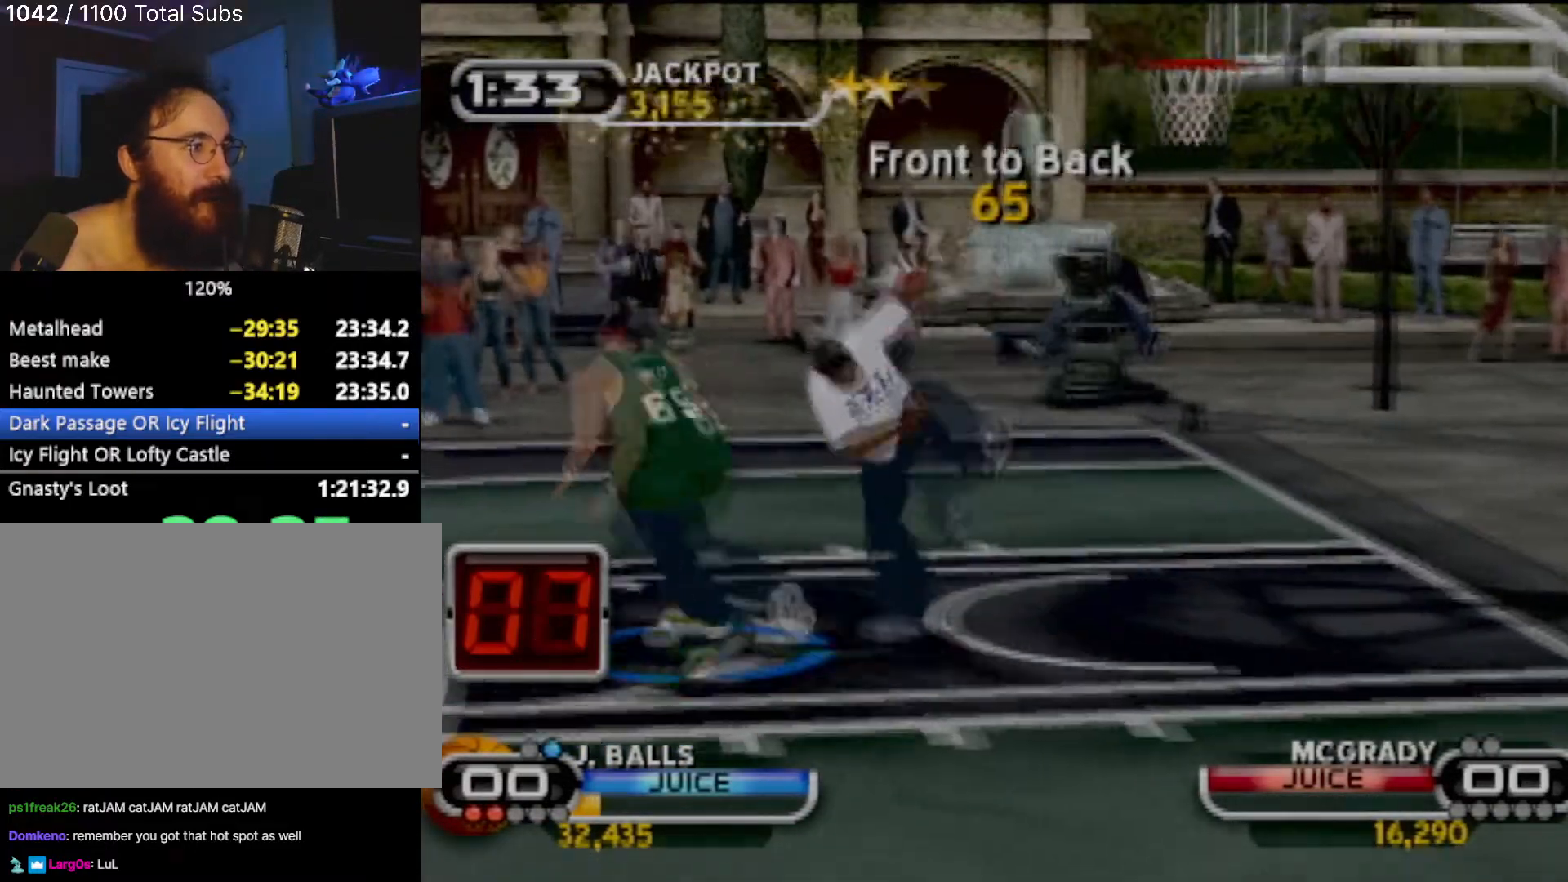
{"buttons": [], "left_stick": "center", "events": [[134, "R2", "down"], [167, "left_stick", "center"], [234, "SQUARE", "up"], [267, "R2", "up"]]}